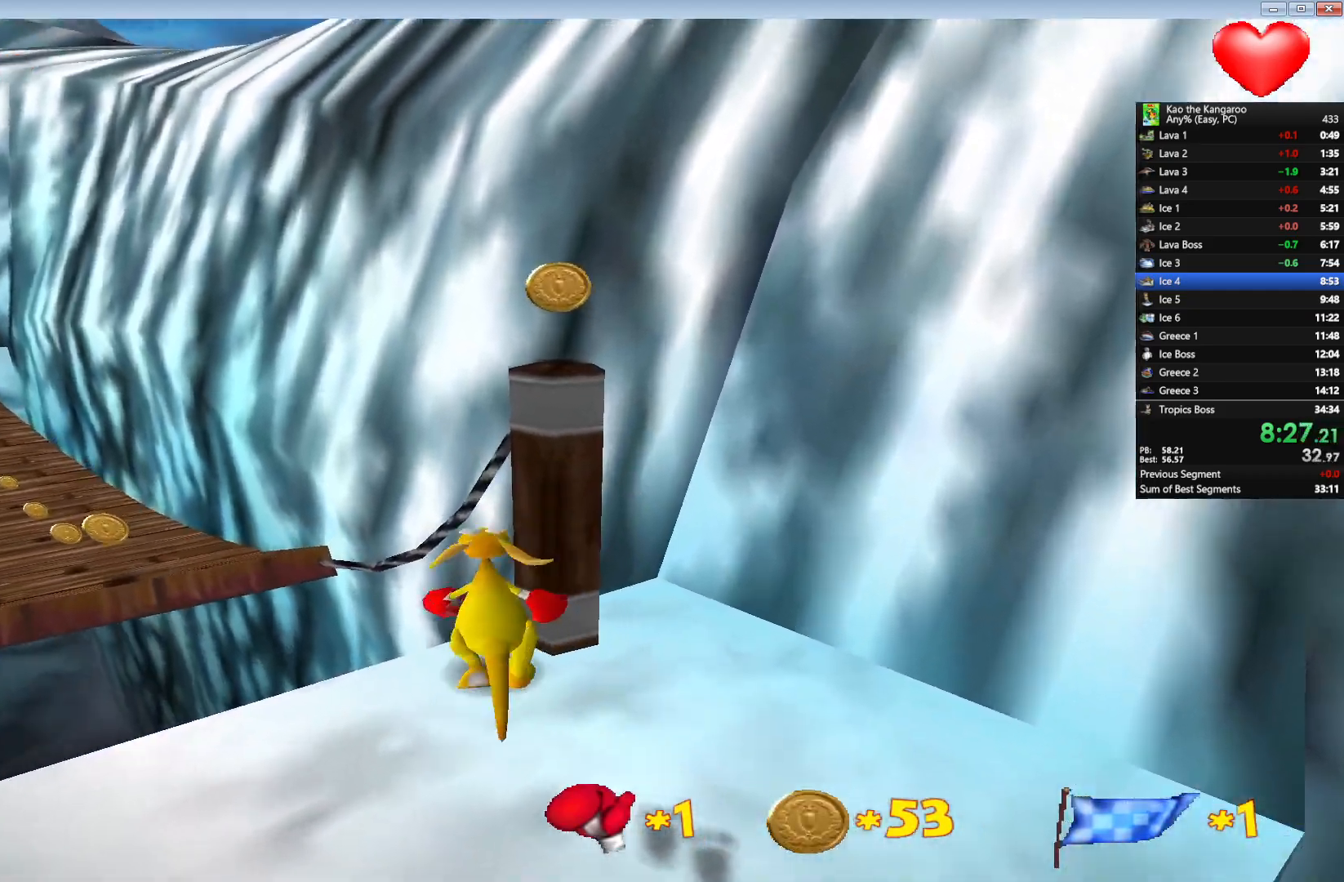
Gameplay with keyboard; each line is a JSON object with the keys held at the frame after it. "events" lists presses ("down") and releases ("up") of "a", "c", "down", "left", "right", "shift", "up", "v", "x" and "z" between this image and that frame as [ms after this image, input, new state], when the widget could be followed in between. No other keys are recorded. Mouse input is not recorded.
{"keys": ["right", "up", "x", "z"], "events": [[500, "right", "down"]]}
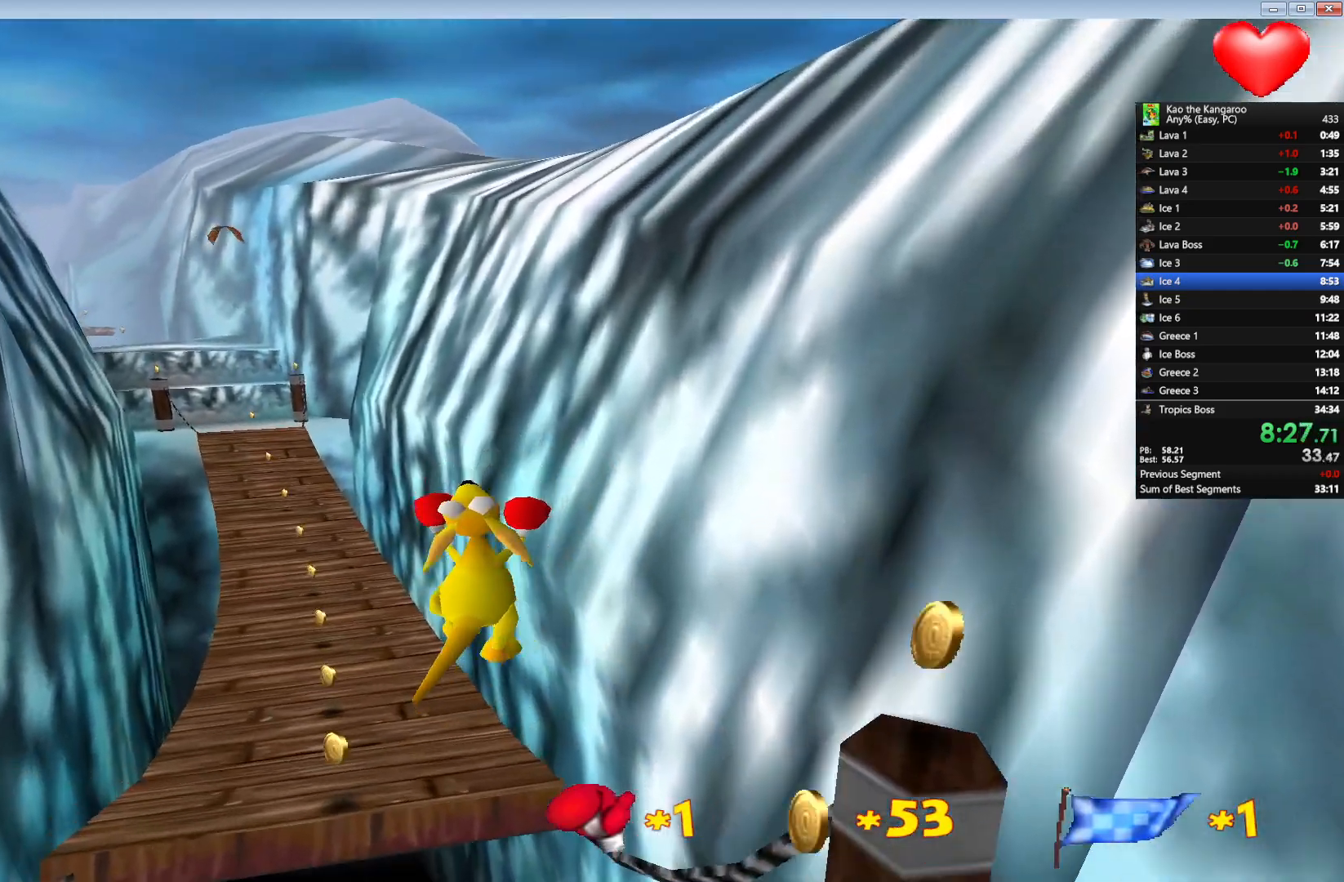
{"keys": ["up", "x", "z"], "events": [[50, "right", "up"]]}
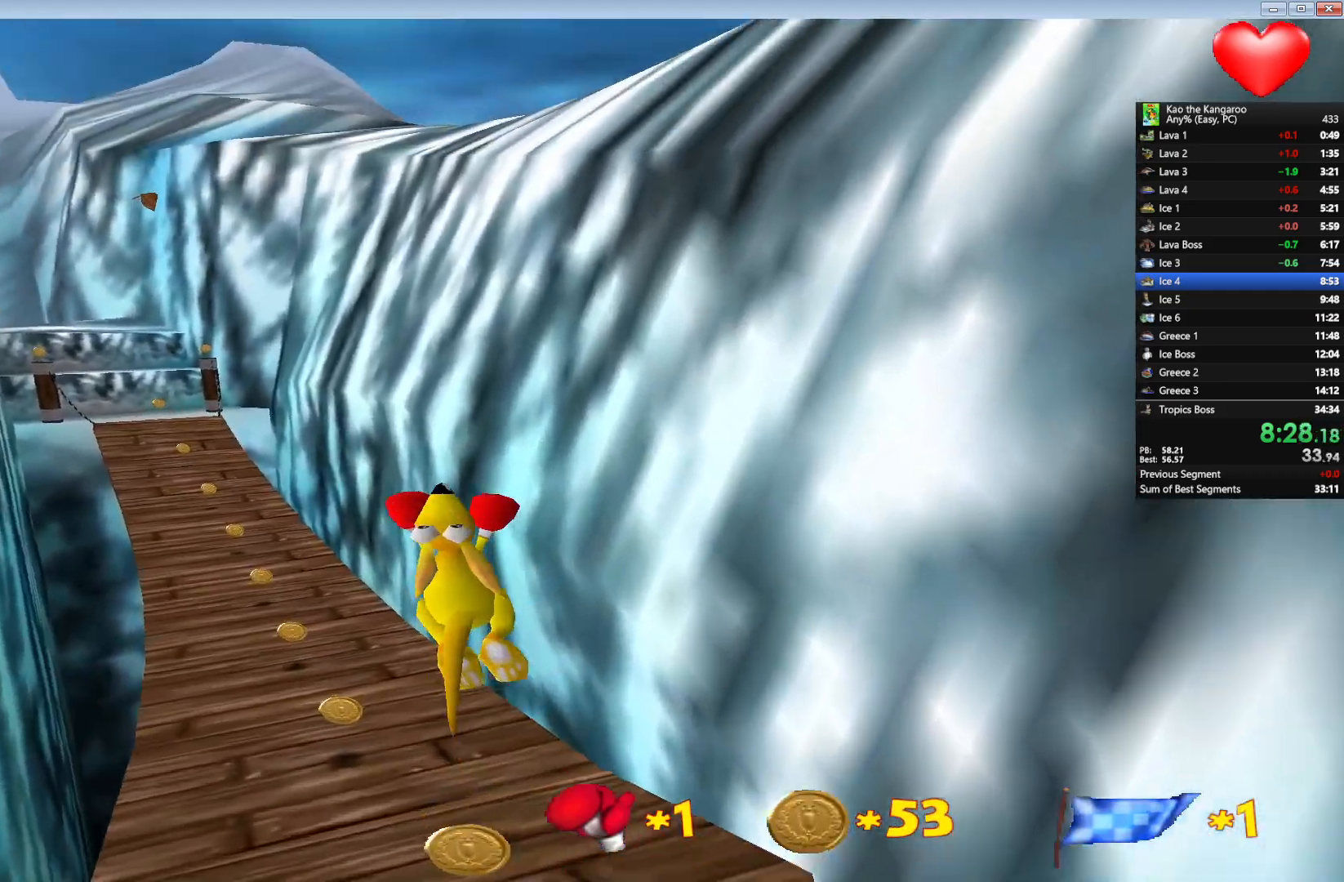
{"keys": ["up", "x", "z"], "events": [[283, "right", "down"], [333, "right", "up"]]}
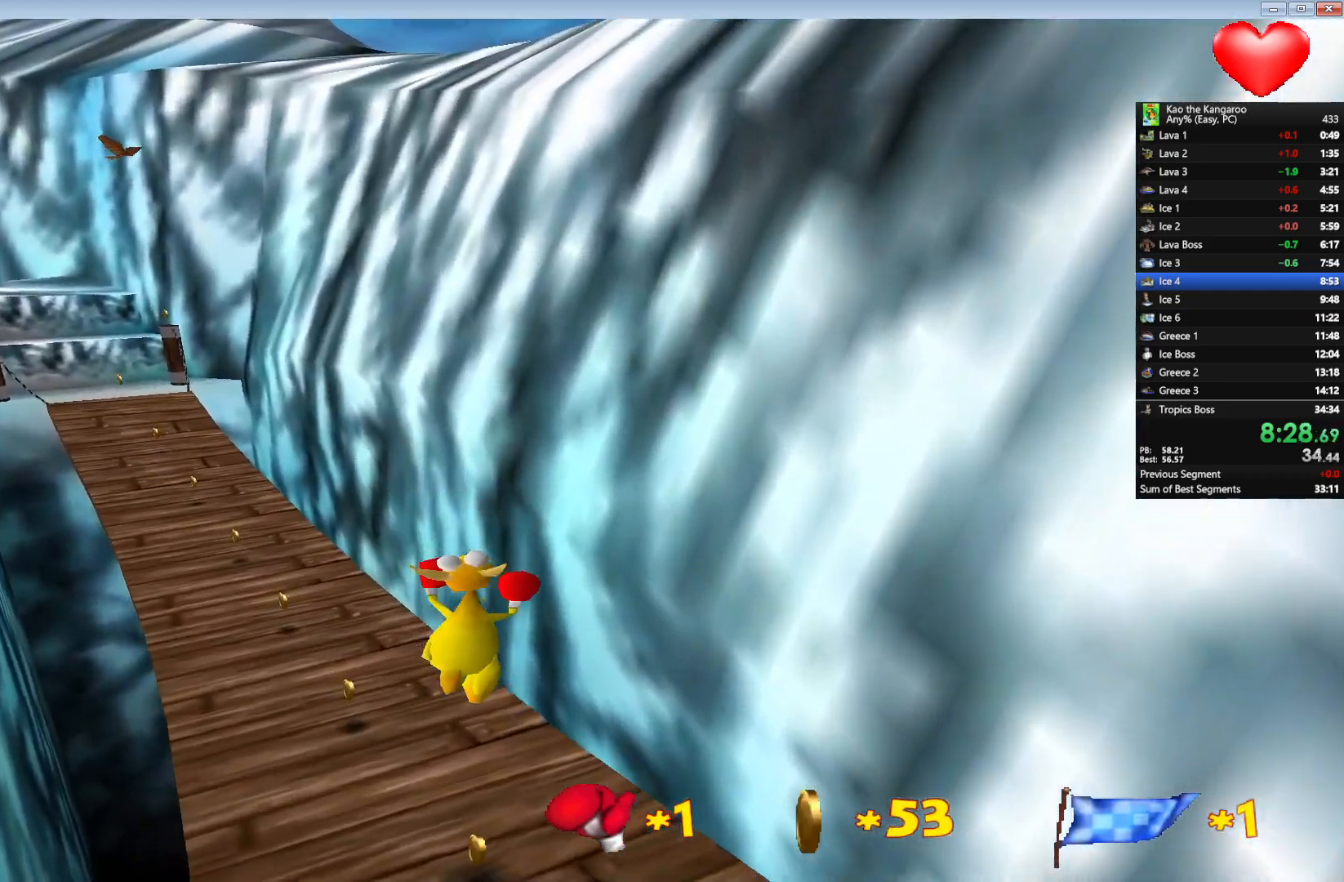
{"keys": ["right", "up", "x", "z"], "events": [[483, "right", "down"]]}
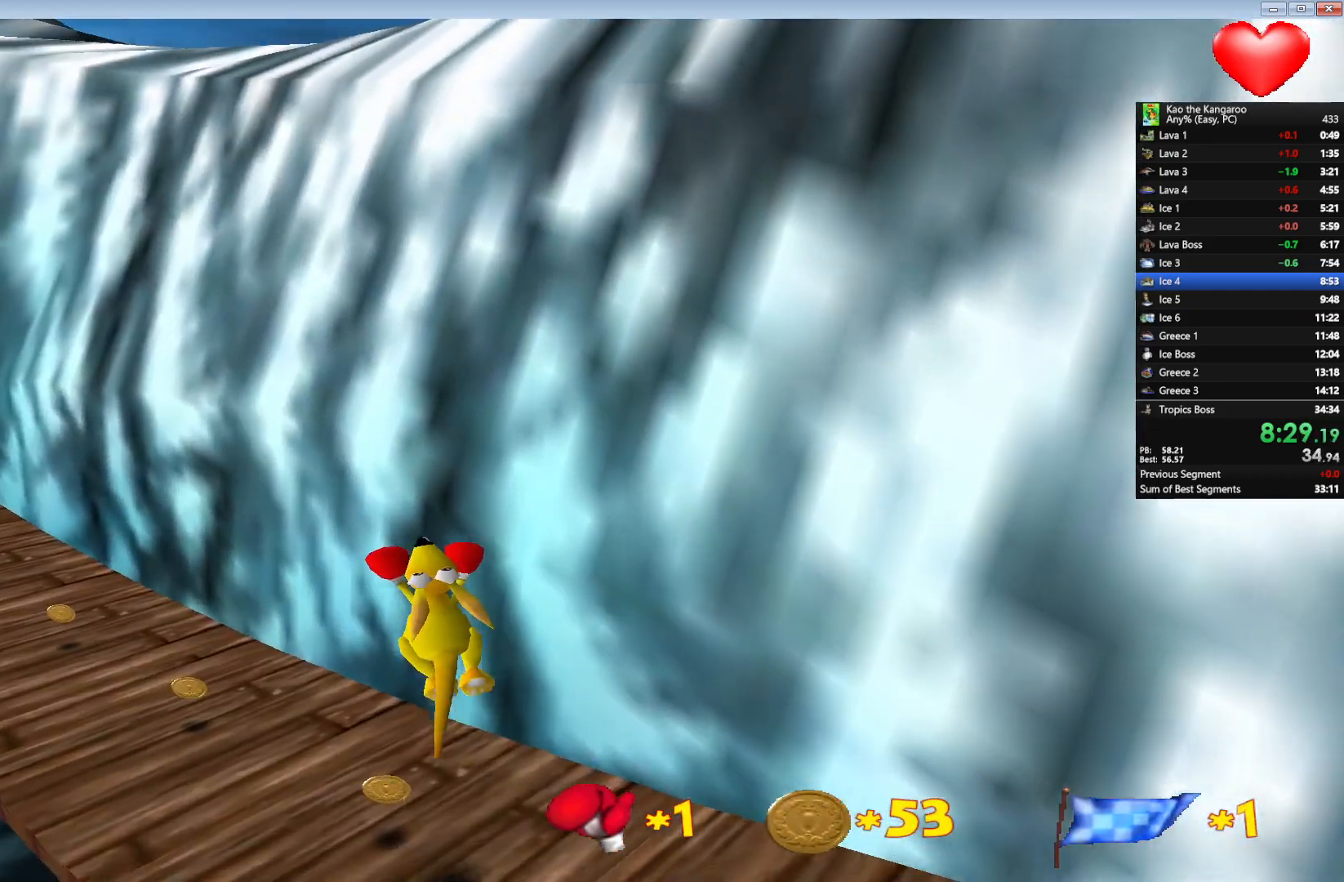
{"keys": ["up", "x", "z"], "events": [[50, "right", "up"], [417, "left", "down"], [450, "left", "up"]]}
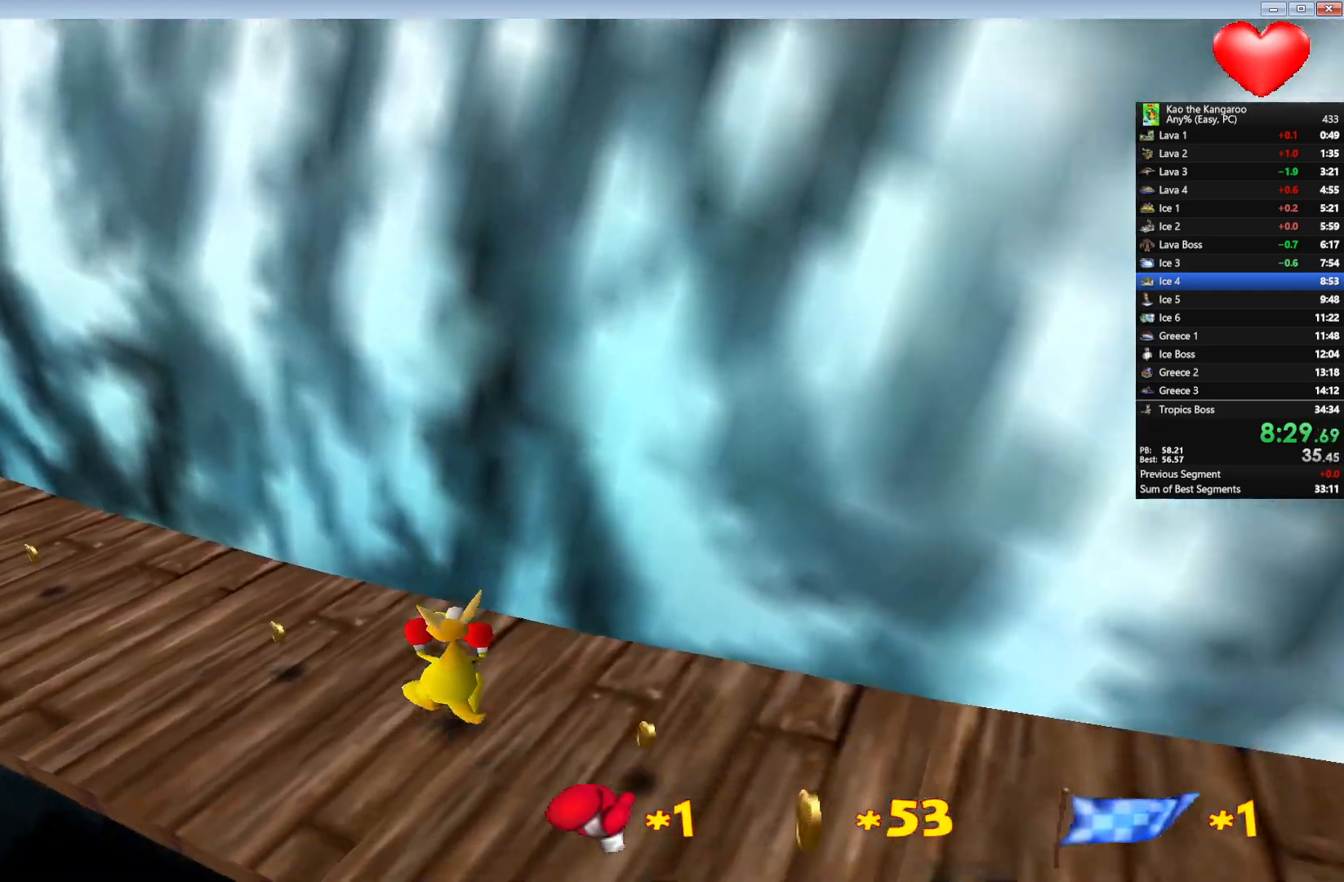
{"keys": ["up", "x", "z"], "events": []}
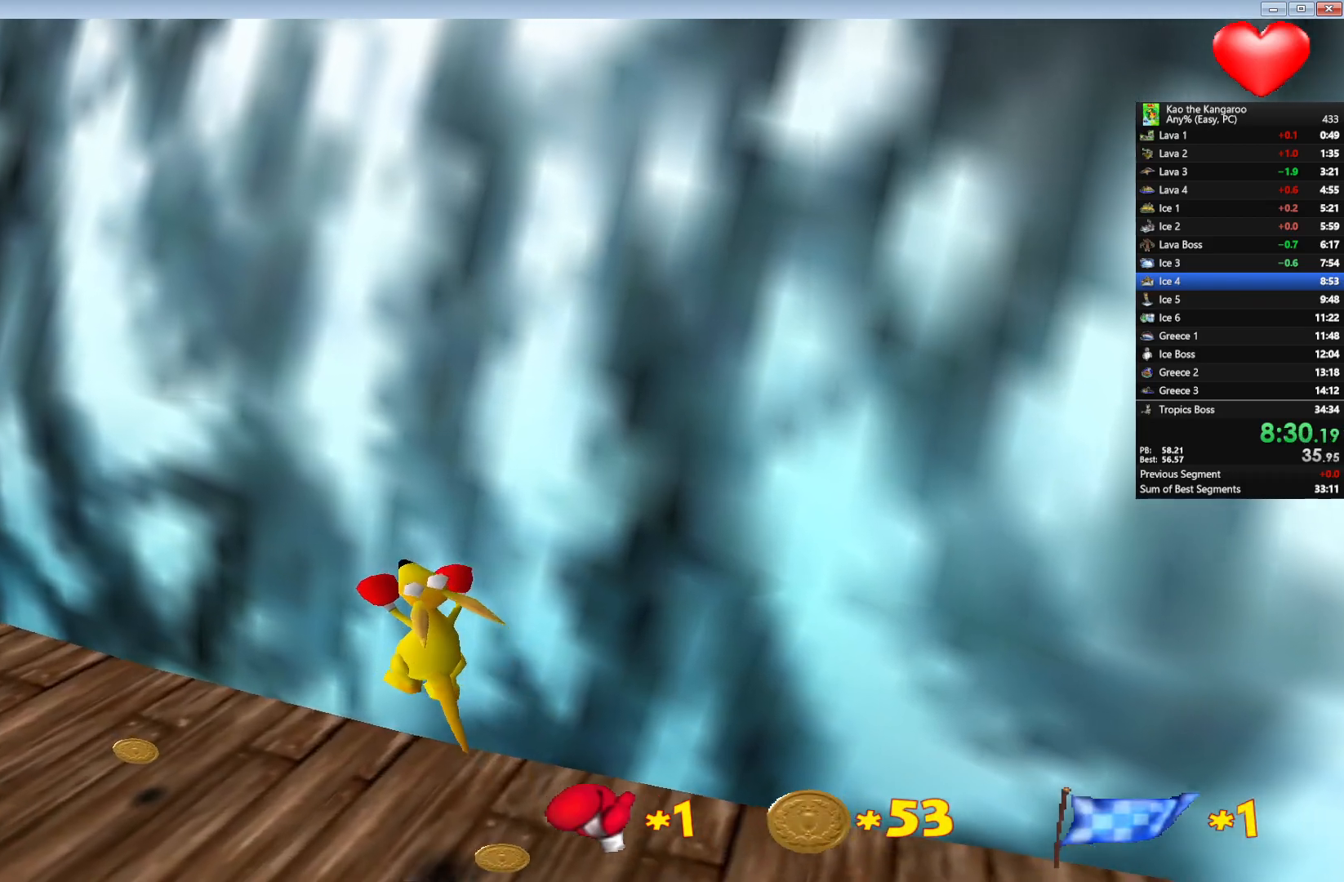
{"keys": ["left", "up", "x", "z"], "events": [[467, "left", "down"]]}
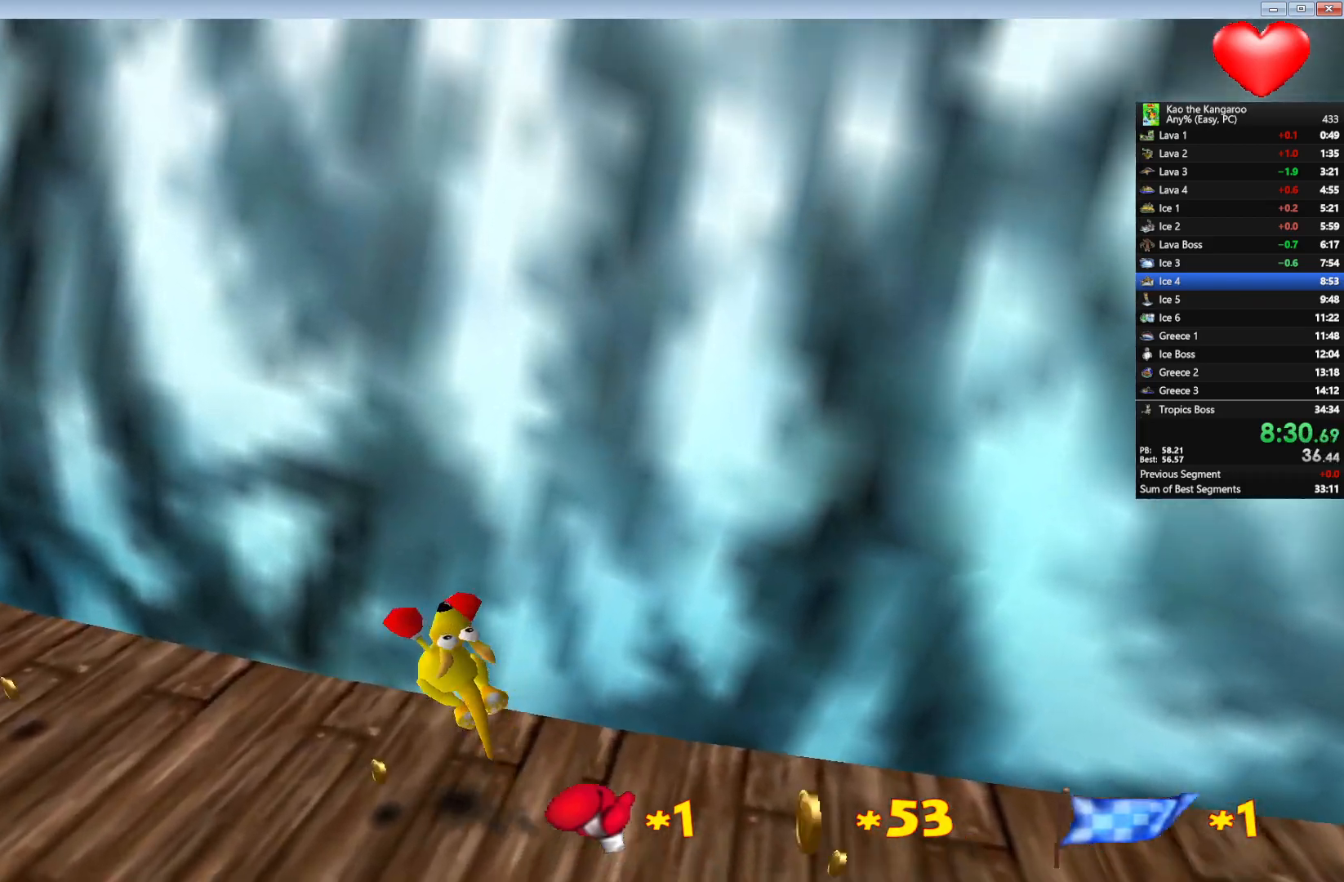
{"keys": ["up", "x", "z"], "events": [[17, "left", "up"]]}
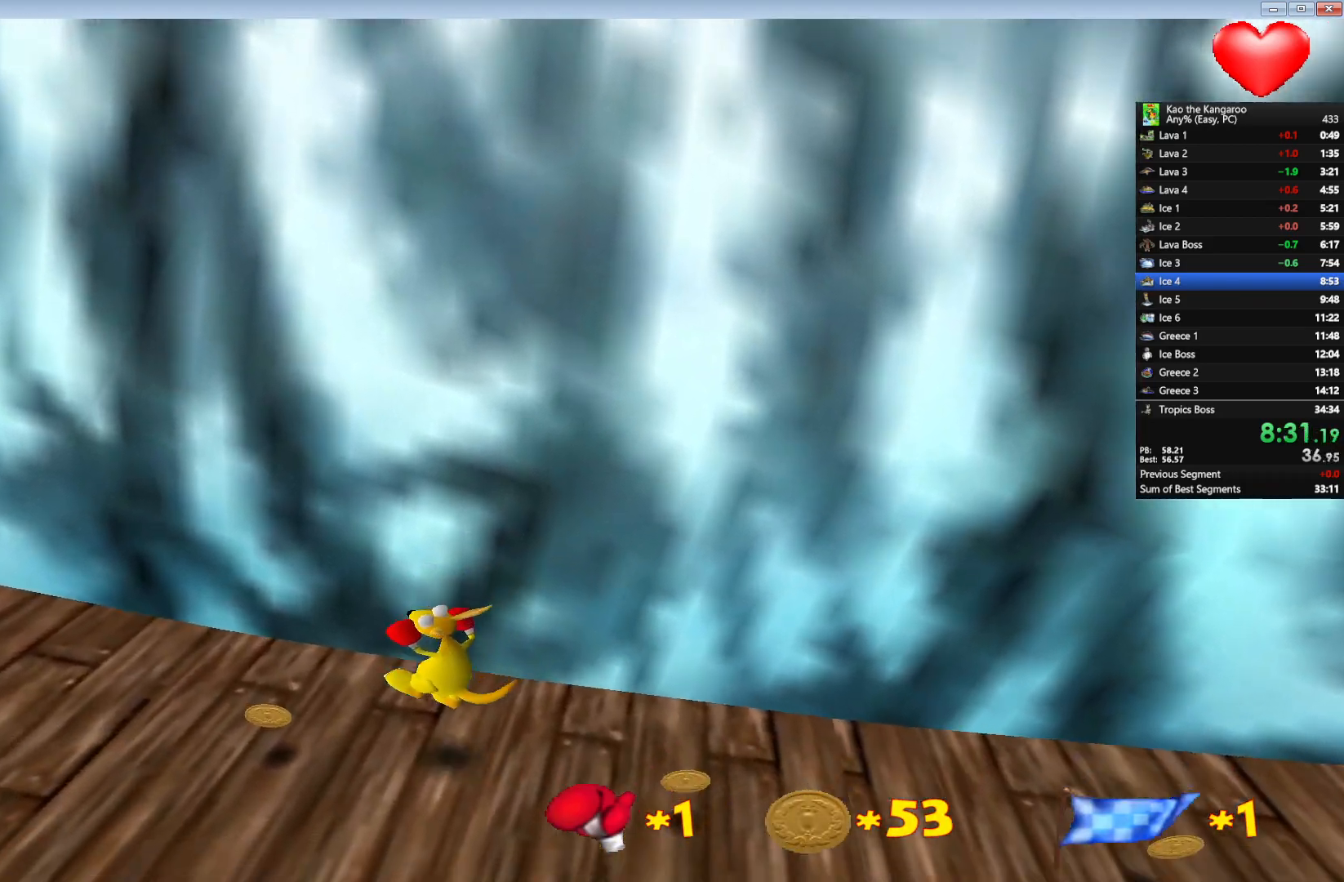
{"keys": ["up", "x", "z"], "events": []}
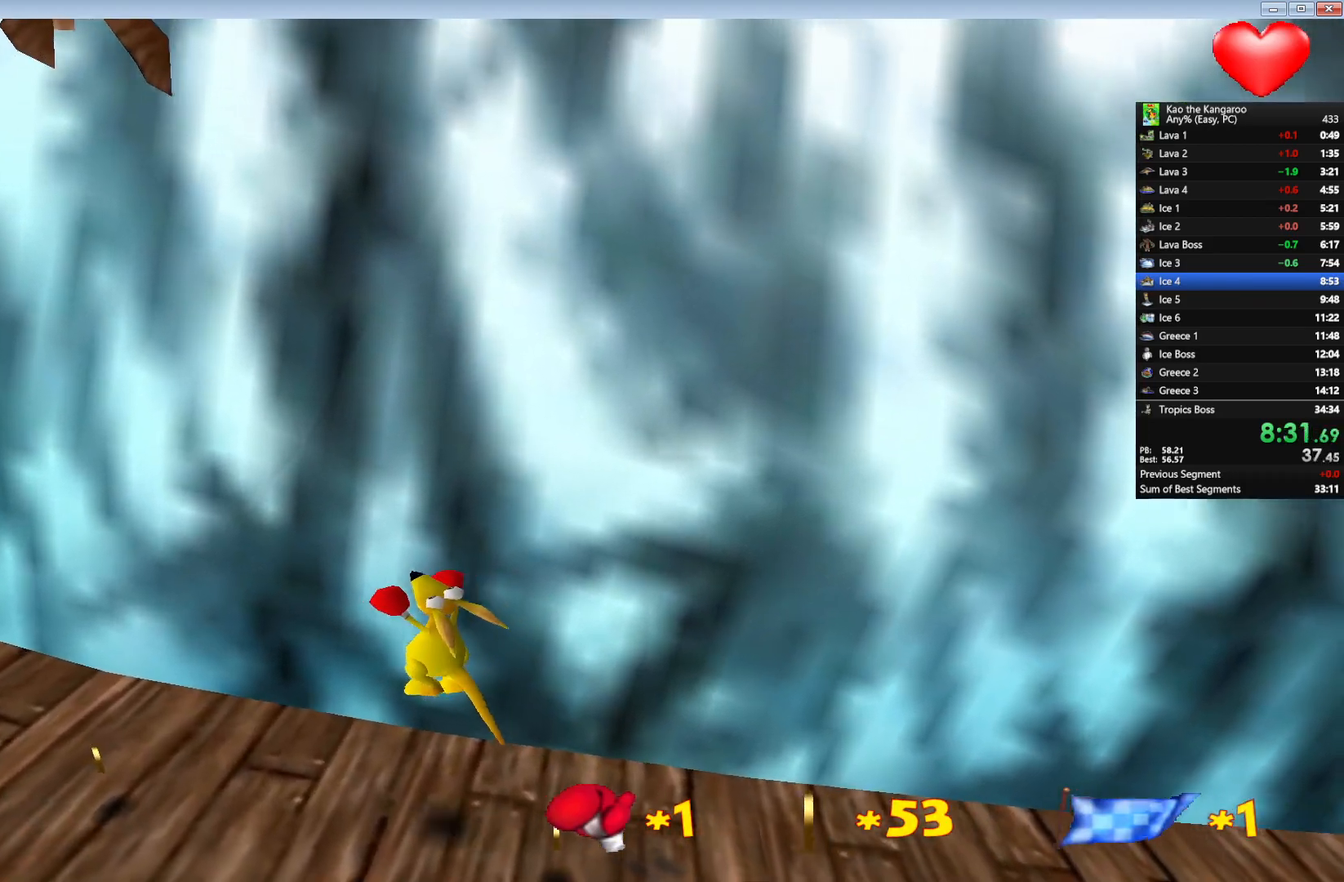
{"keys": ["up", "x", "z"], "events": [[33, "left", "down"], [117, "left", "up"]]}
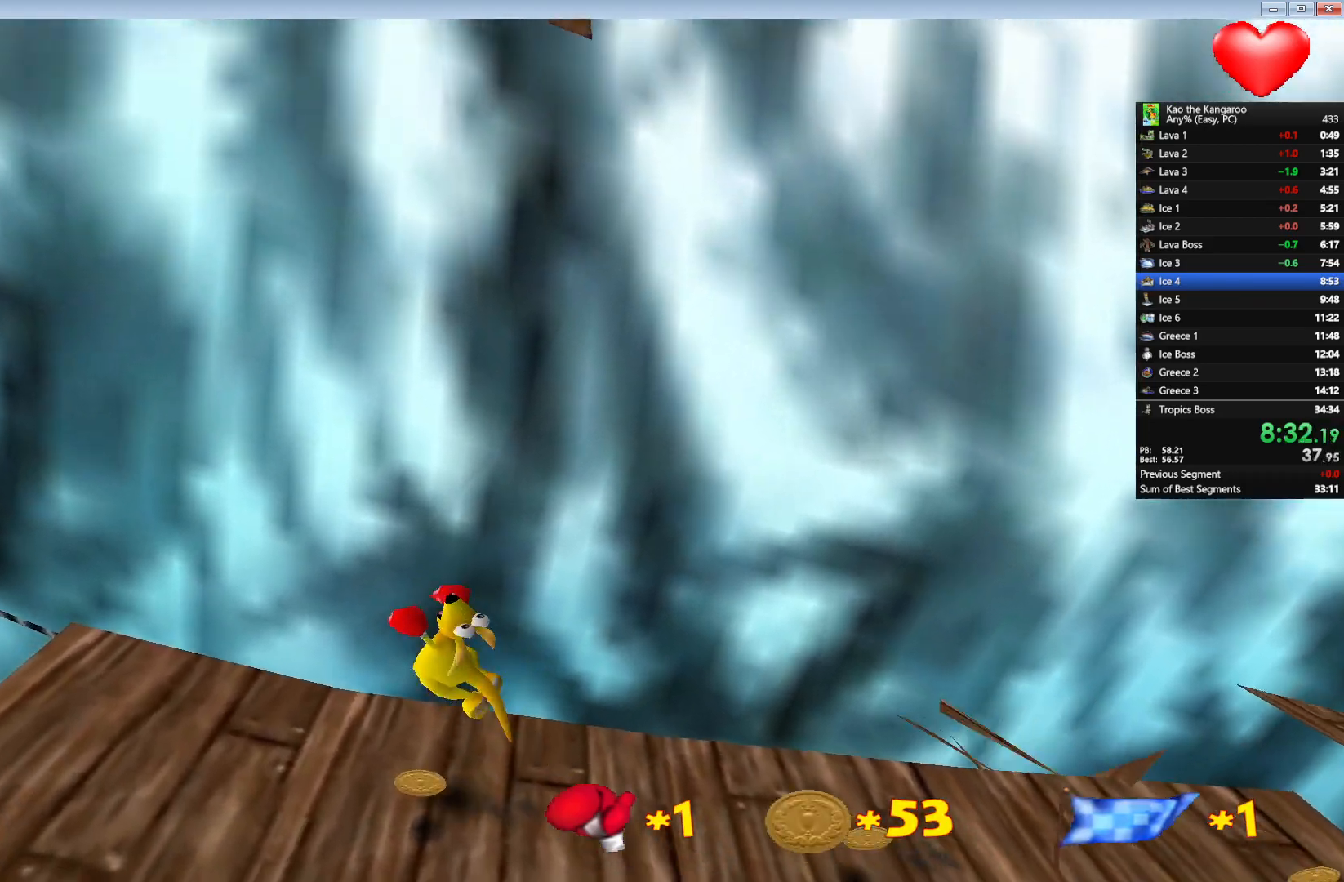
{"keys": ["up", "x", "z"], "events": []}
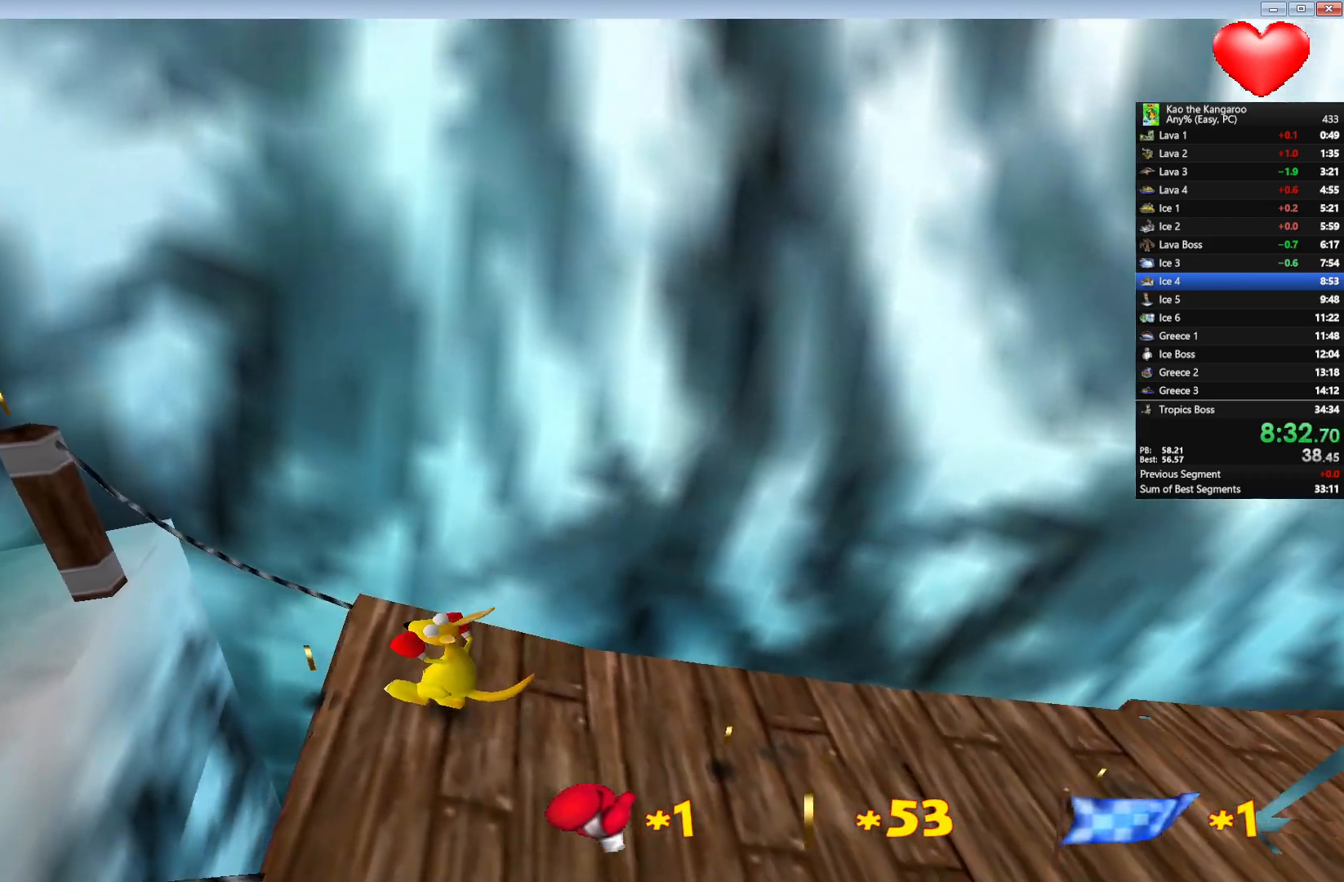
{"keys": ["left", "up", "x", "z"], "events": [[483, "left", "down"]]}
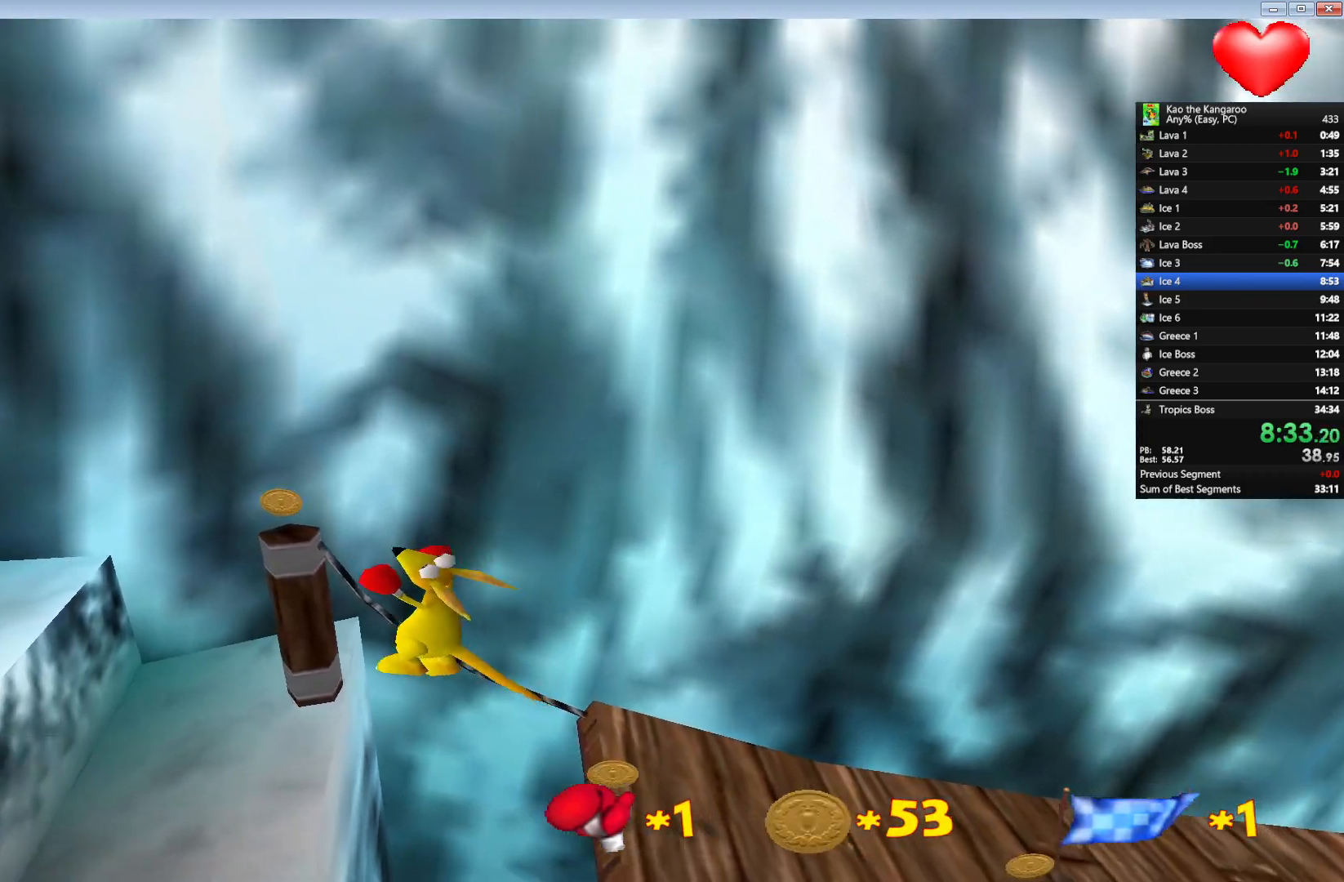
{"keys": ["up", "x", "z"], "events": [[67, "left", "up"]]}
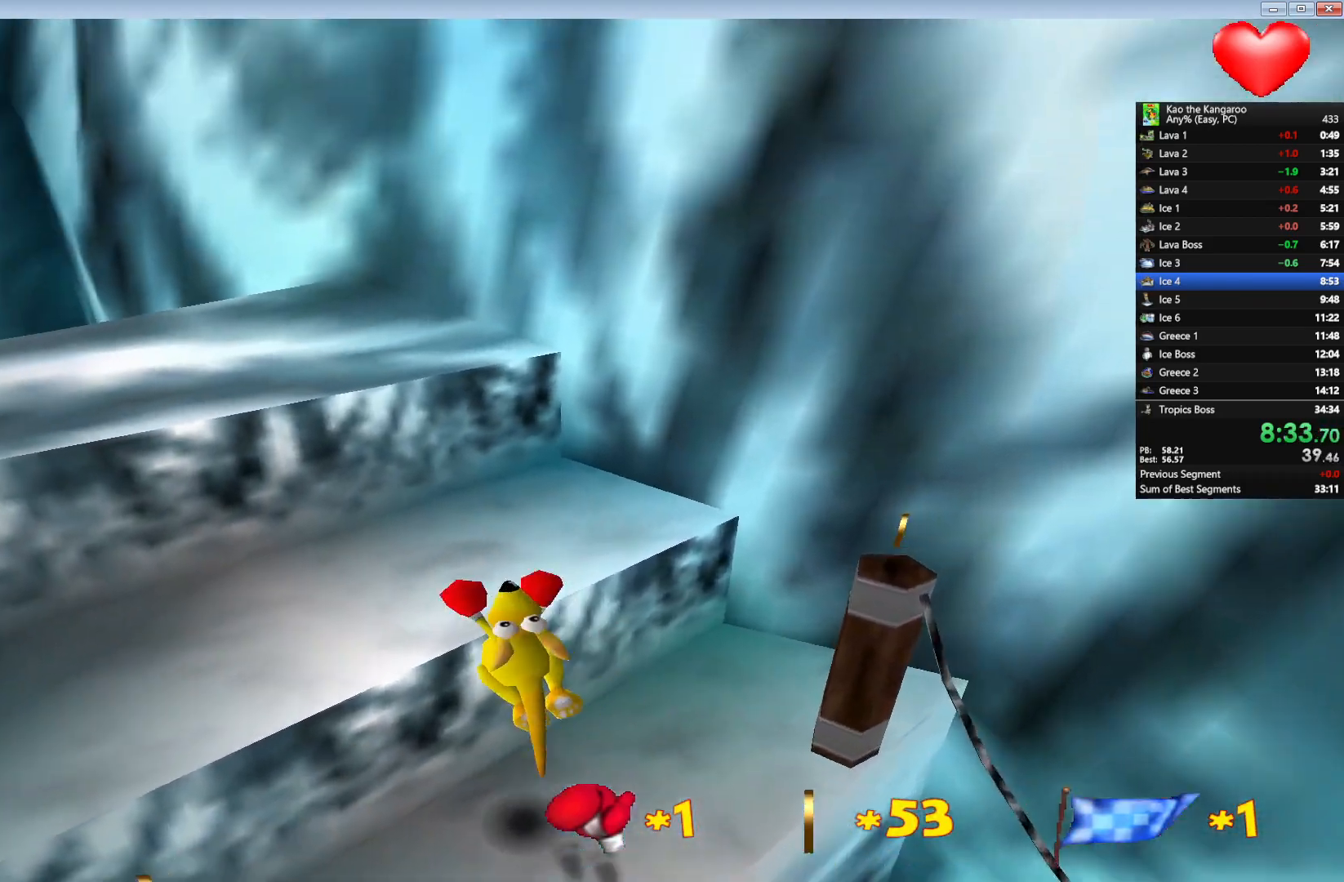
{"keys": ["up", "x", "z"], "events": [[350, "left", "down"], [433, "left", "up"]]}
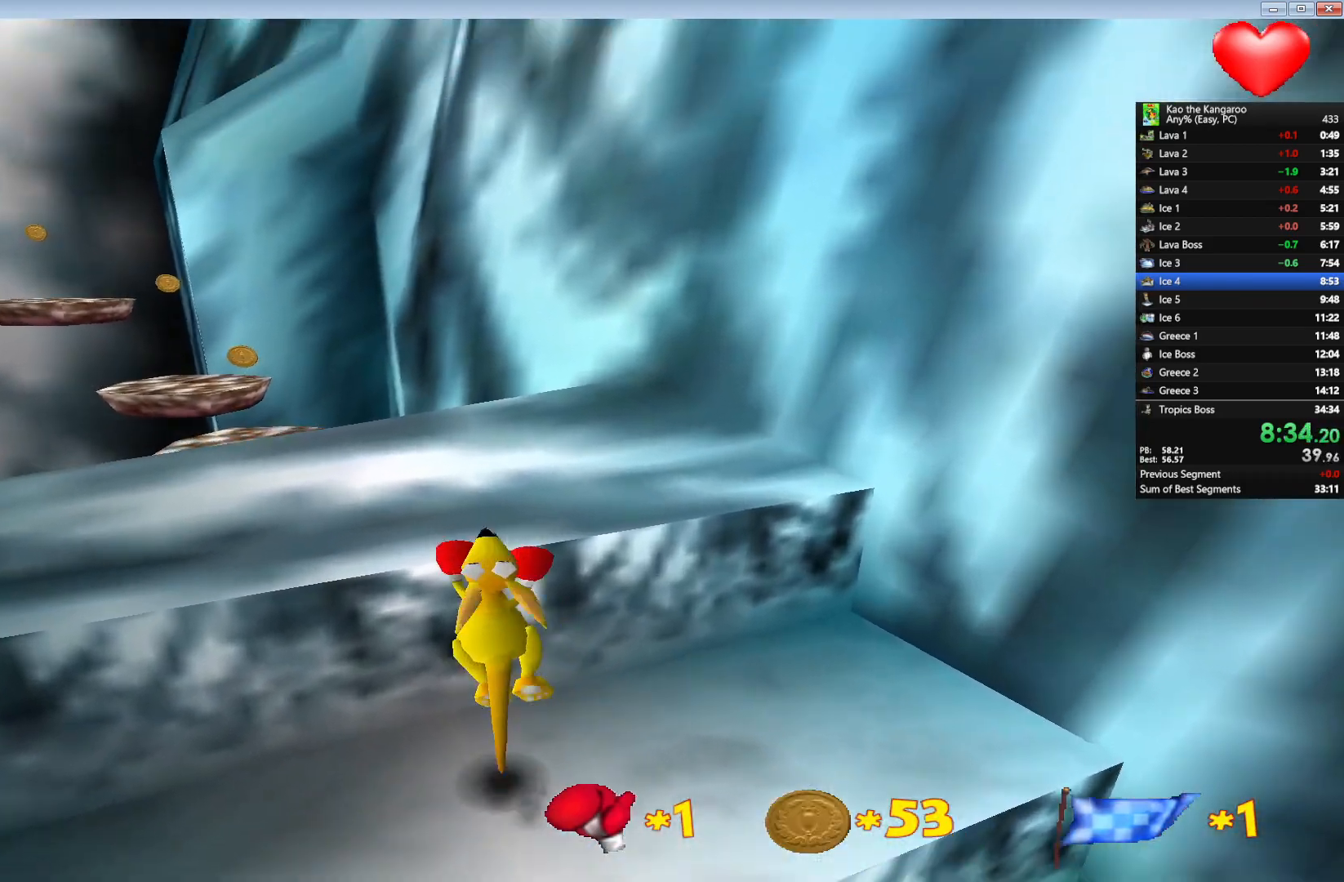
{"keys": ["up", "z"], "events": [[283, "right", "down"], [317, "x", "up"], [367, "right", "up"]]}
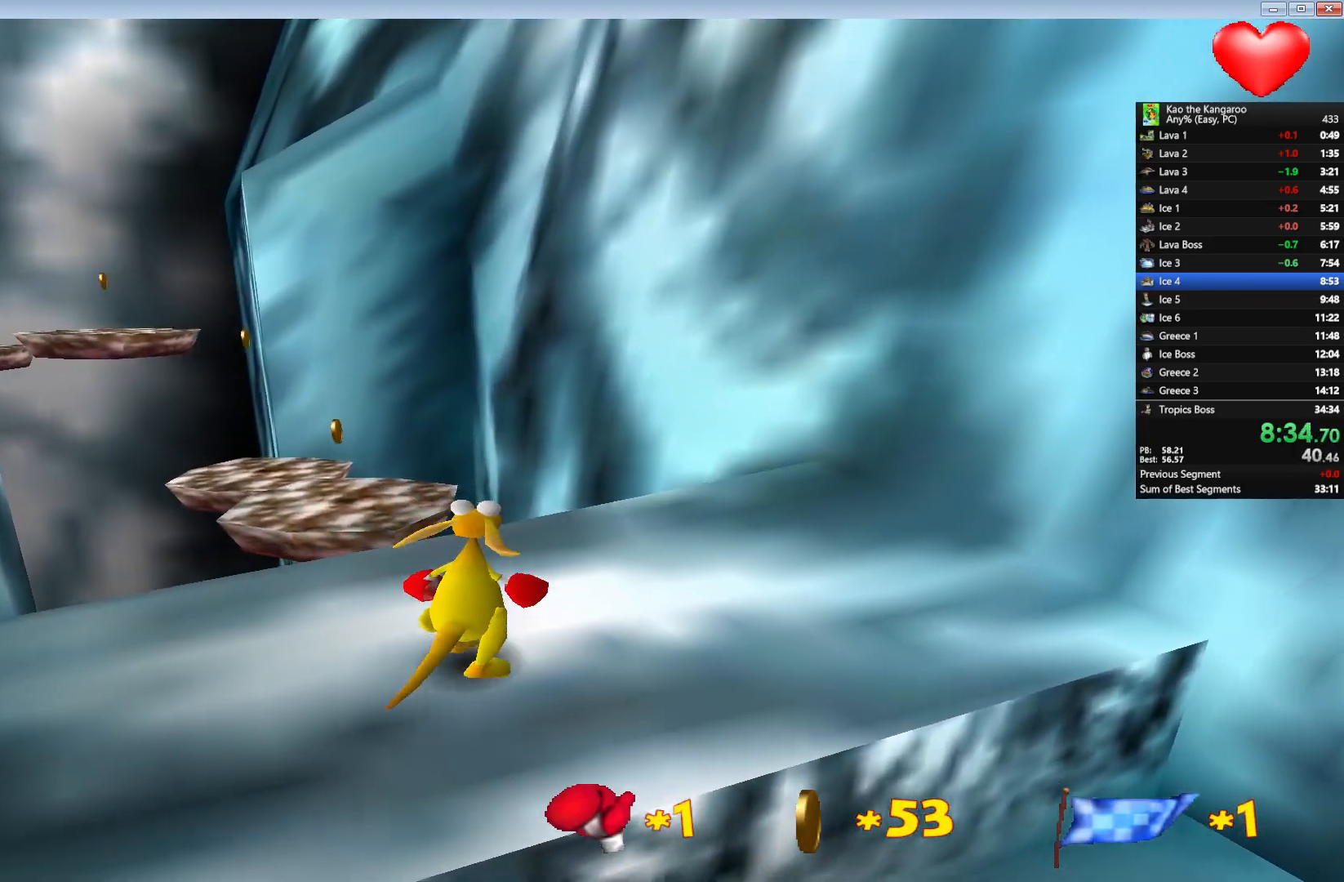
{"keys": ["up", "x", "z"], "events": [[83, "x", "down"]]}
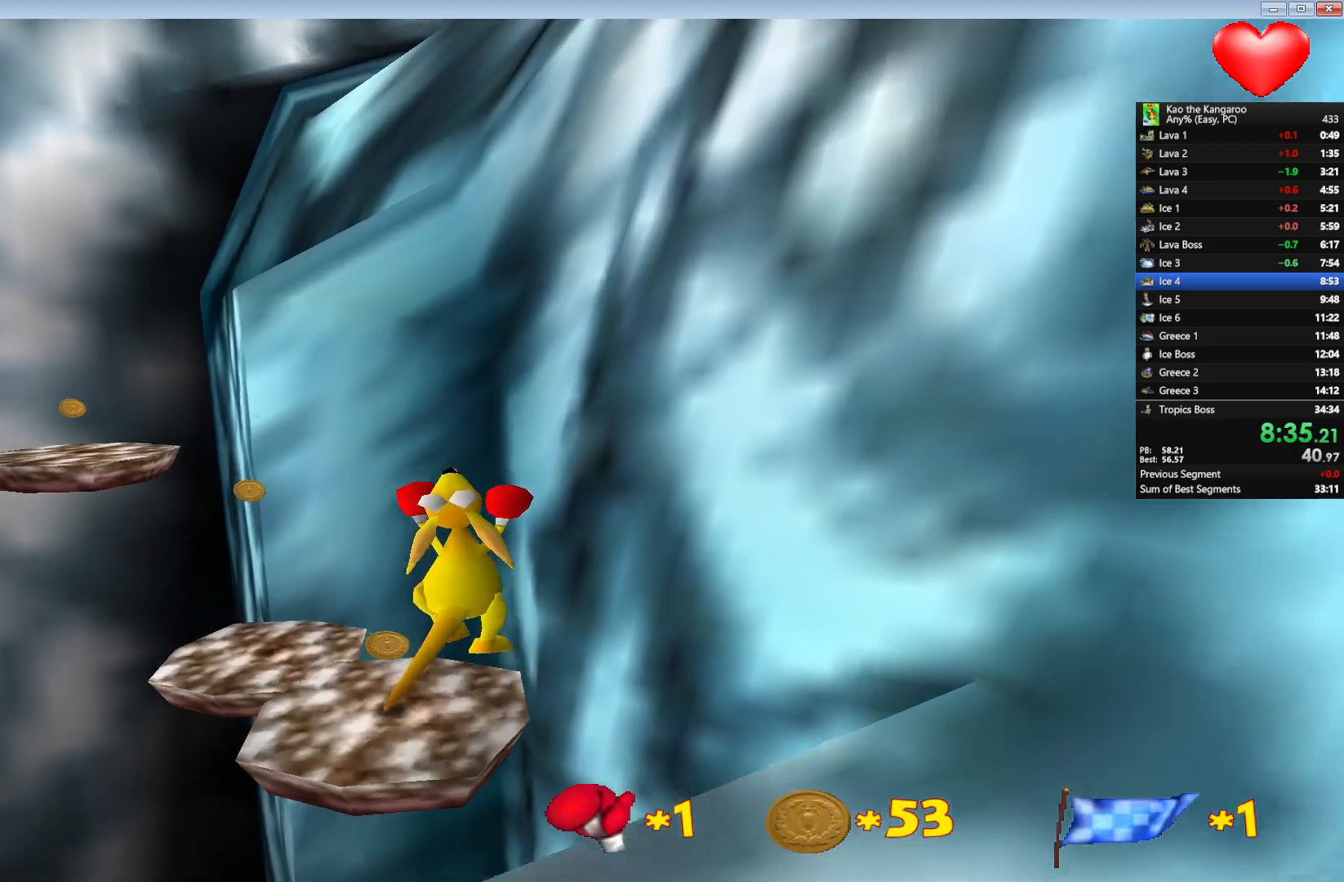
{"keys": ["up", "x", "z"], "events": []}
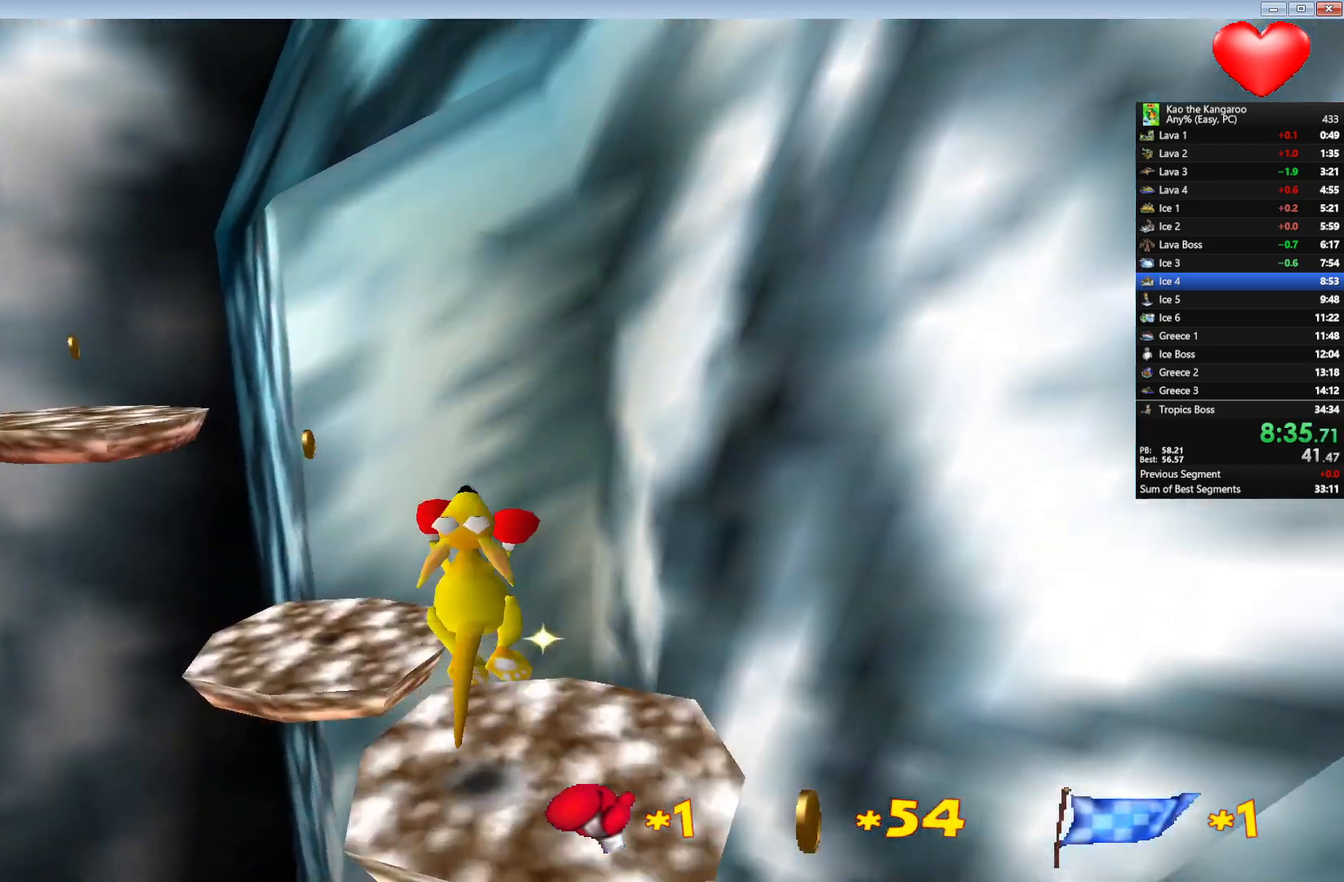
{"keys": ["up", "x", "z"], "events": []}
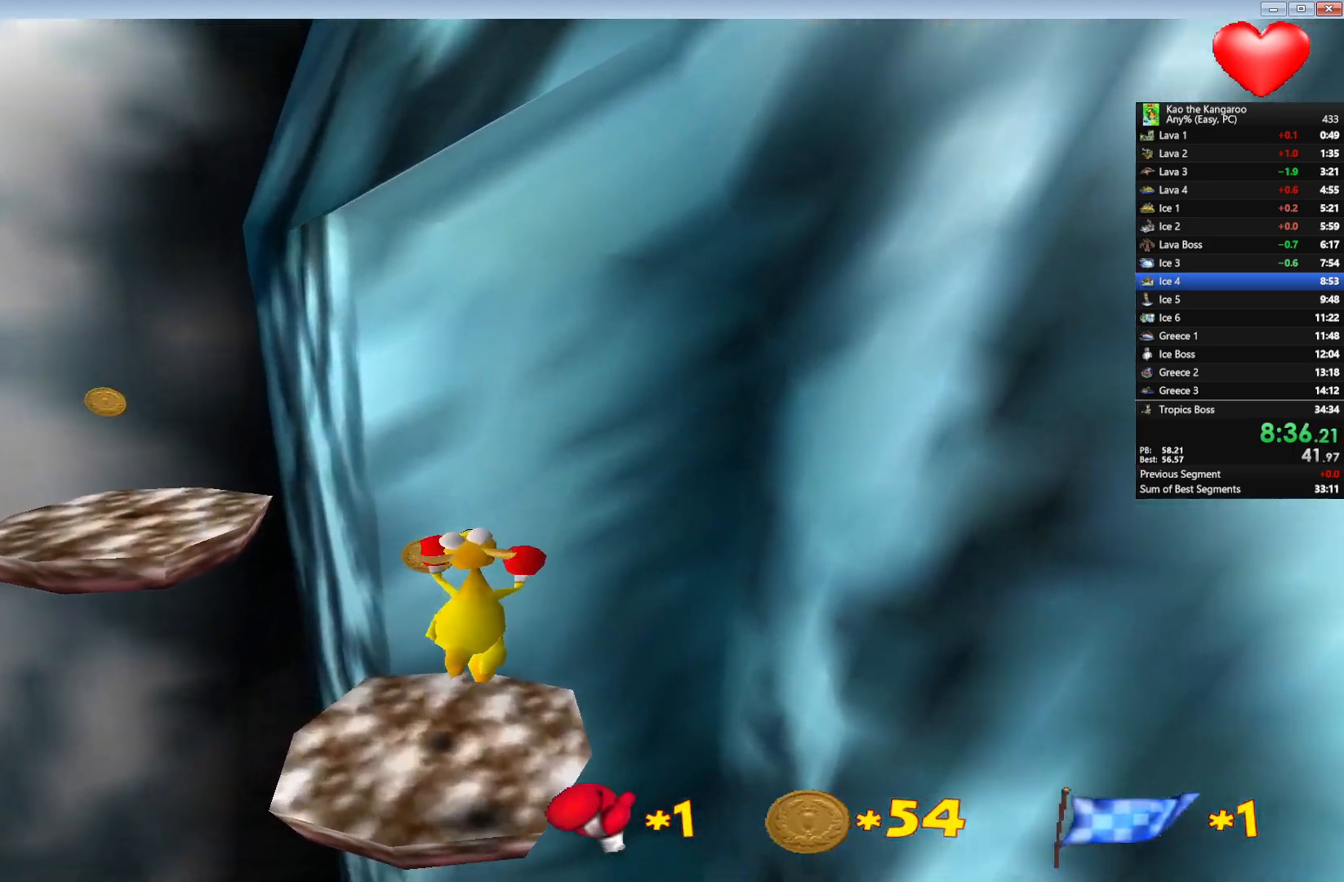
{"keys": ["up", "x", "z"], "events": [[50, "left", "down"], [183, "left", "up"], [350, "left", "down"], [450, "left", "up"]]}
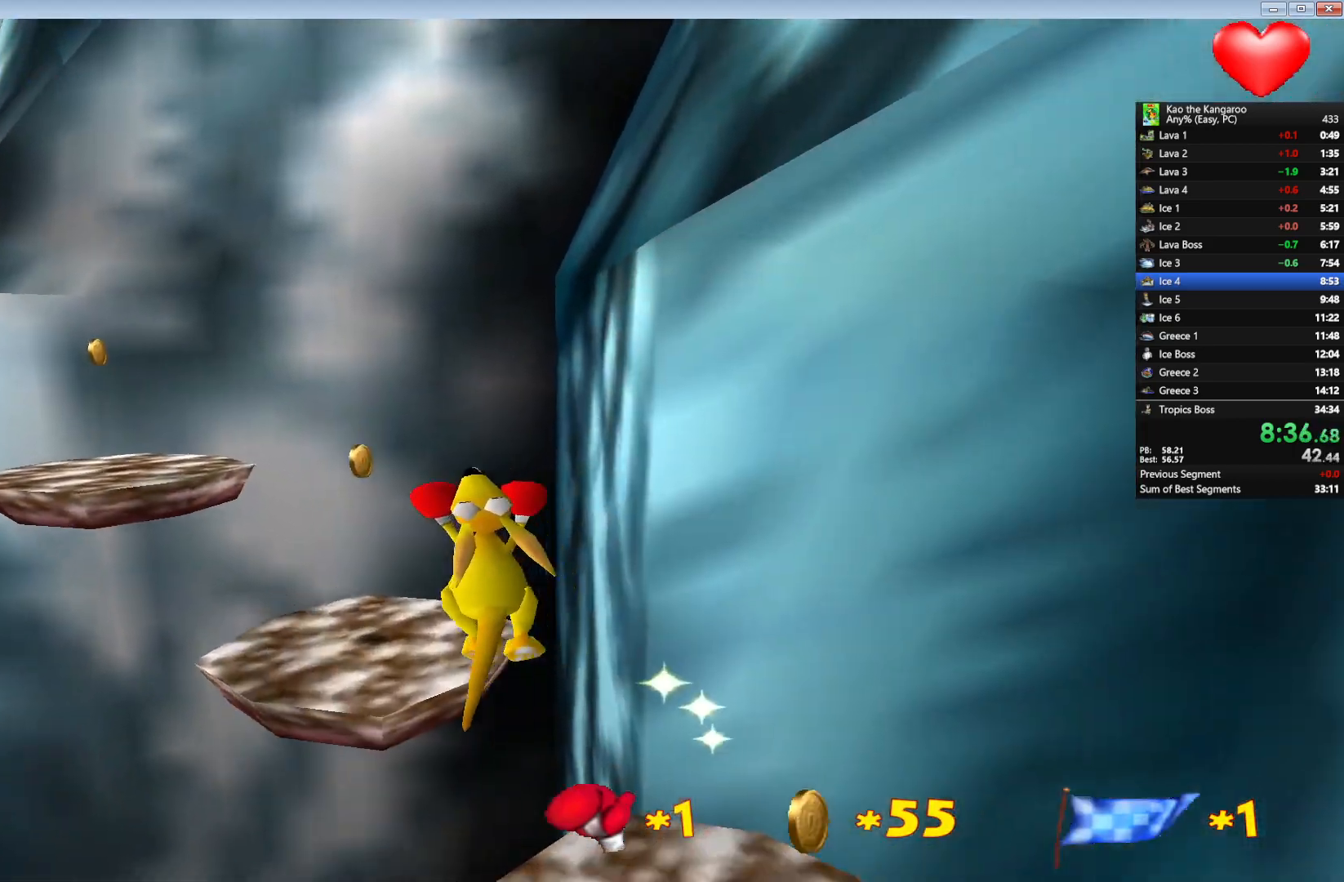
{"keys": ["up", "z"], "events": [[33, "x", "up"]]}
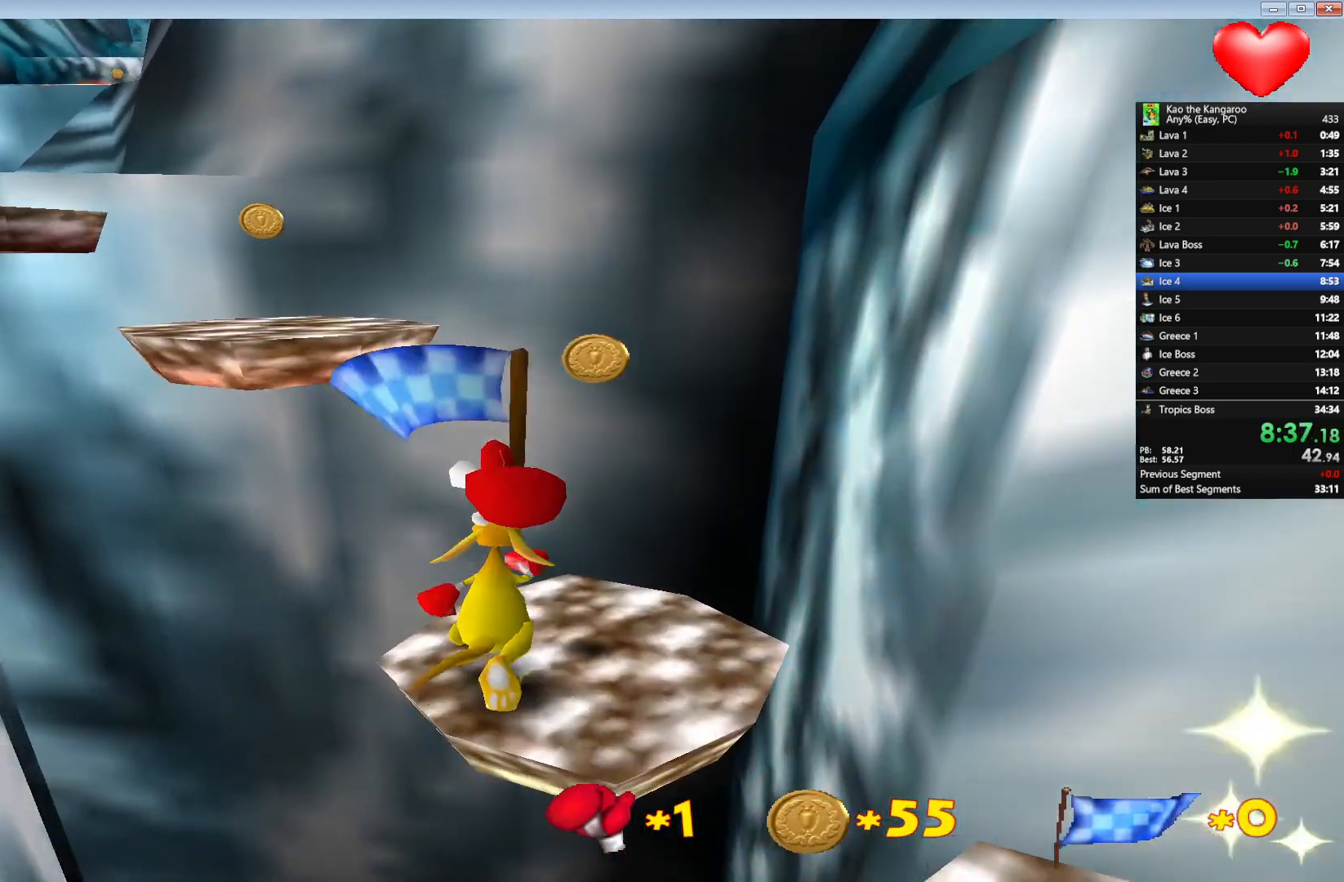
{"keys": ["c", "up", "x", "z"], "events": [[67, "x", "down"], [433, "c", "down"]]}
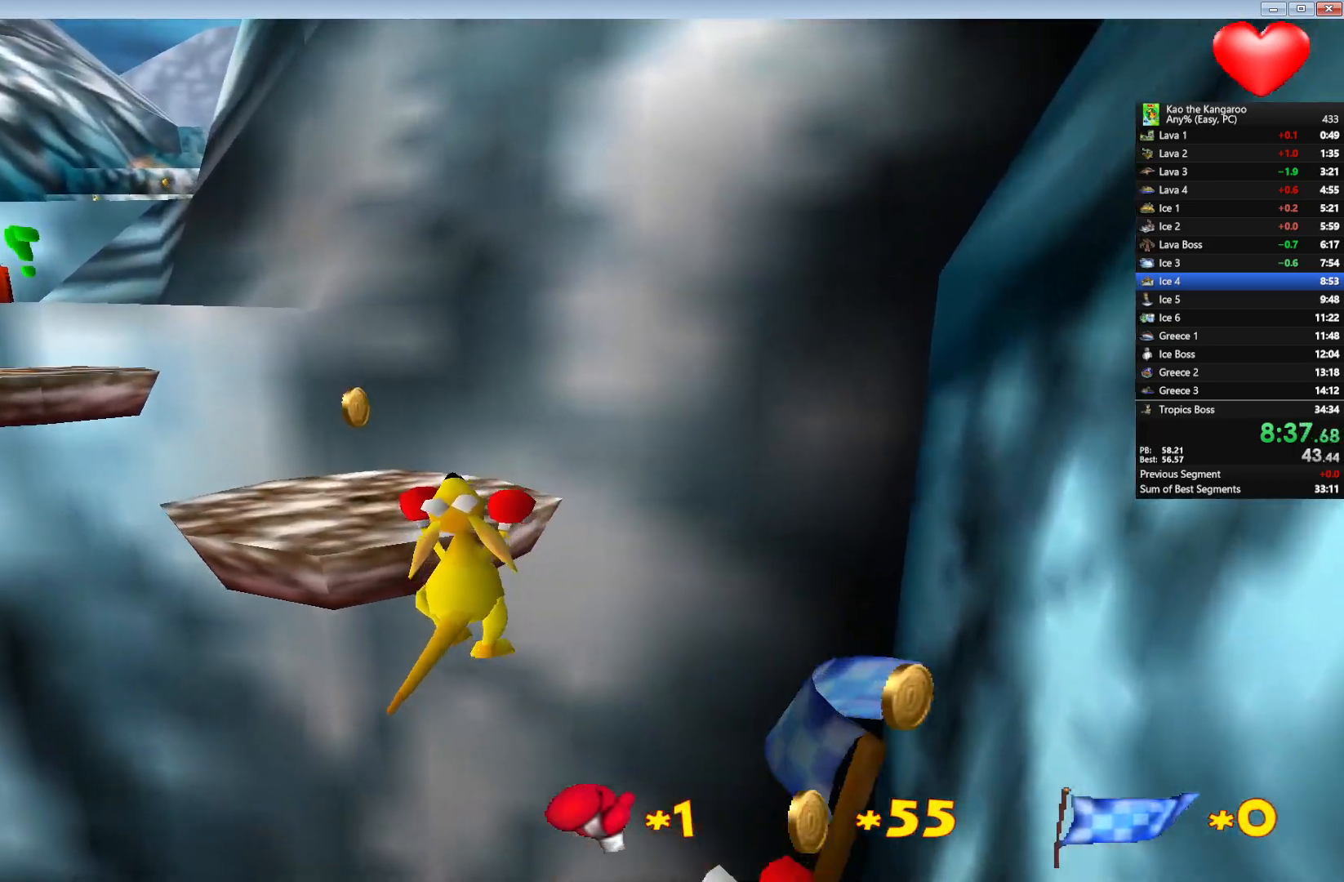
{"keys": ["up", "z"], "events": [[300, "c", "up"], [300, "x", "up"], [383, "right", "down"], [467, "right", "up"]]}
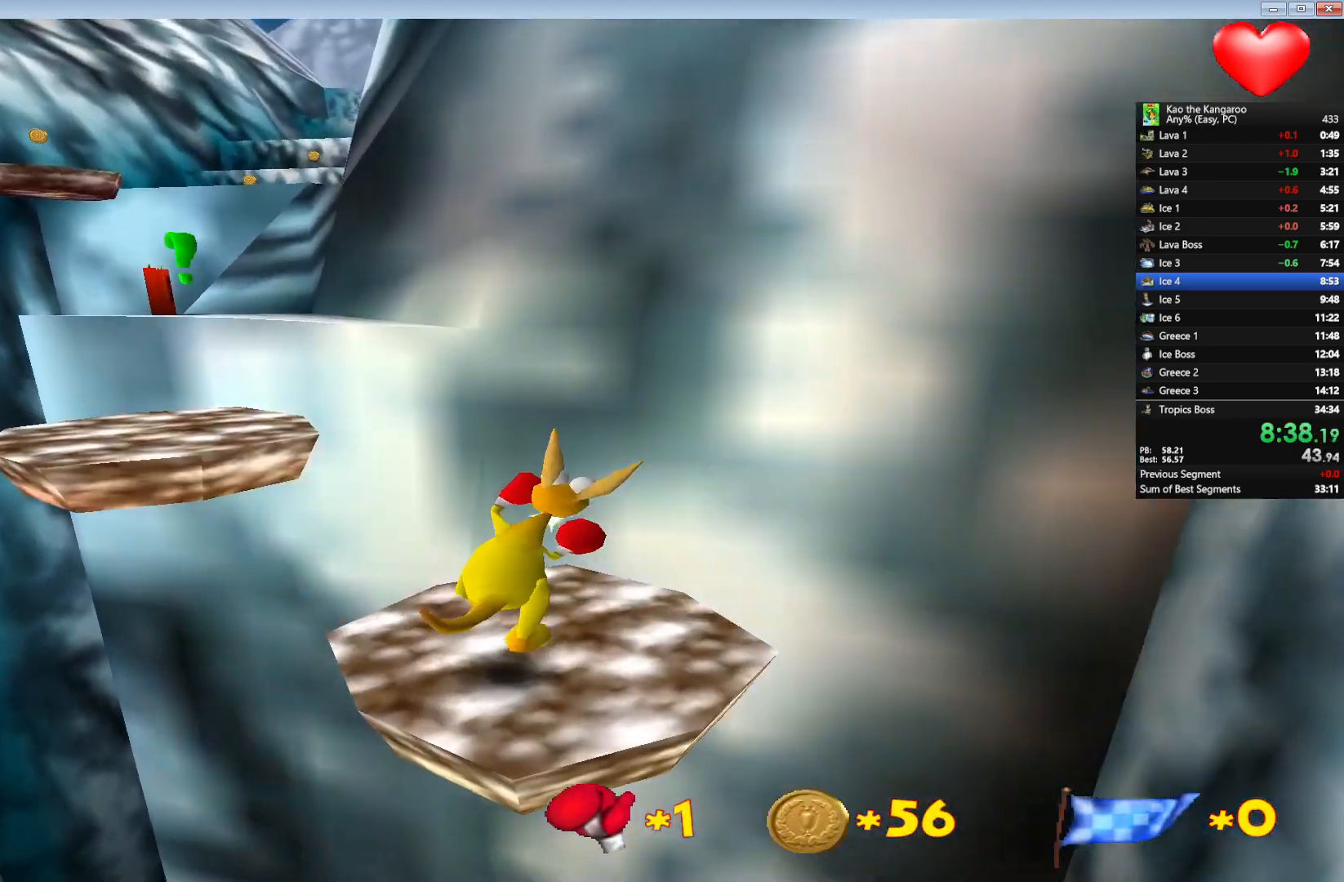
{"keys": ["up", "x", "z"], "events": [[50, "left", "down"], [200, "left", "up"], [217, "x", "down"]]}
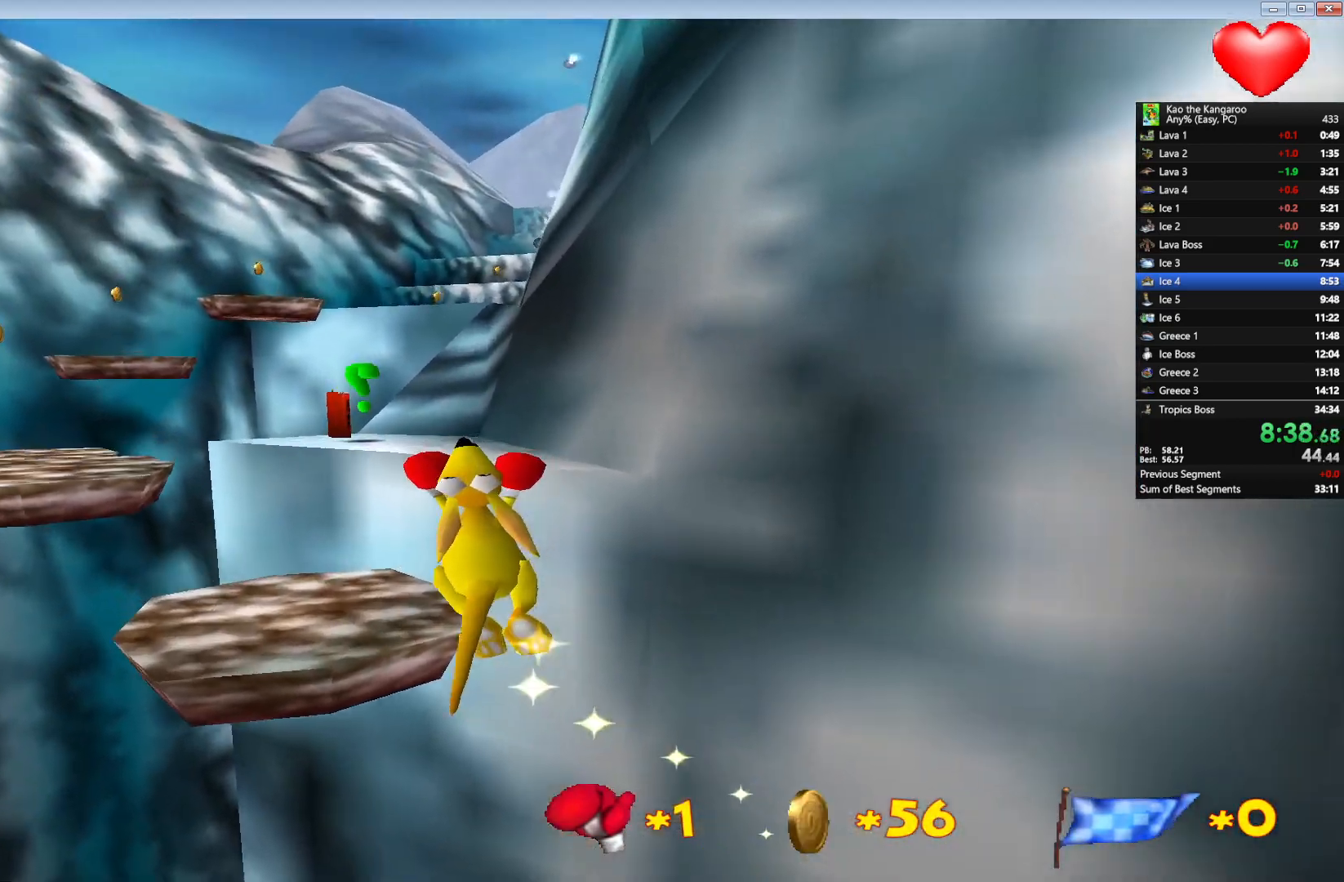
{"keys": ["up", "z"], "events": [[117, "left", "down"], [133, "x", "up"], [283, "left", "up"]]}
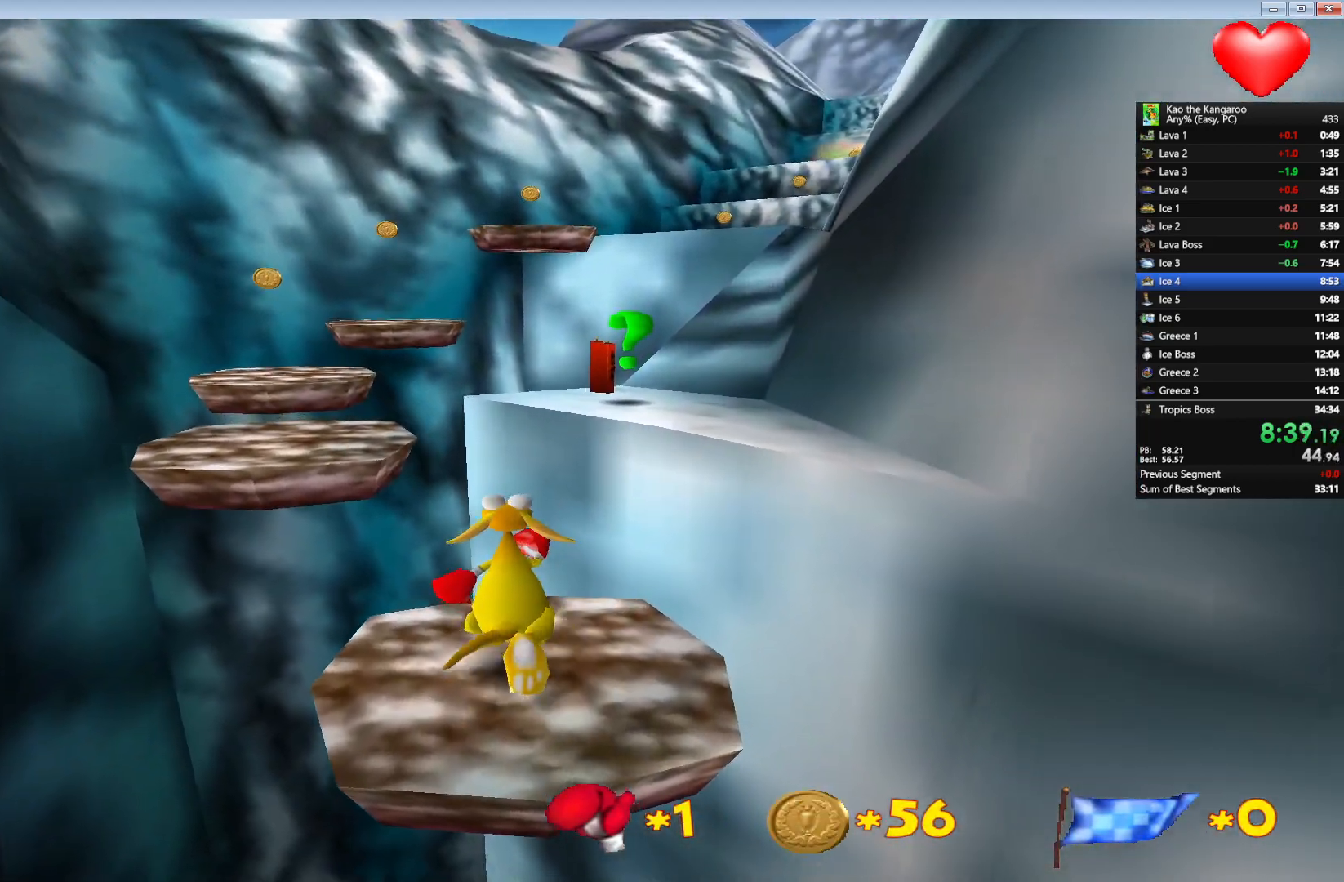
{"keys": ["up", "z"], "events": [[33, "x", "down"], [467, "x", "up"]]}
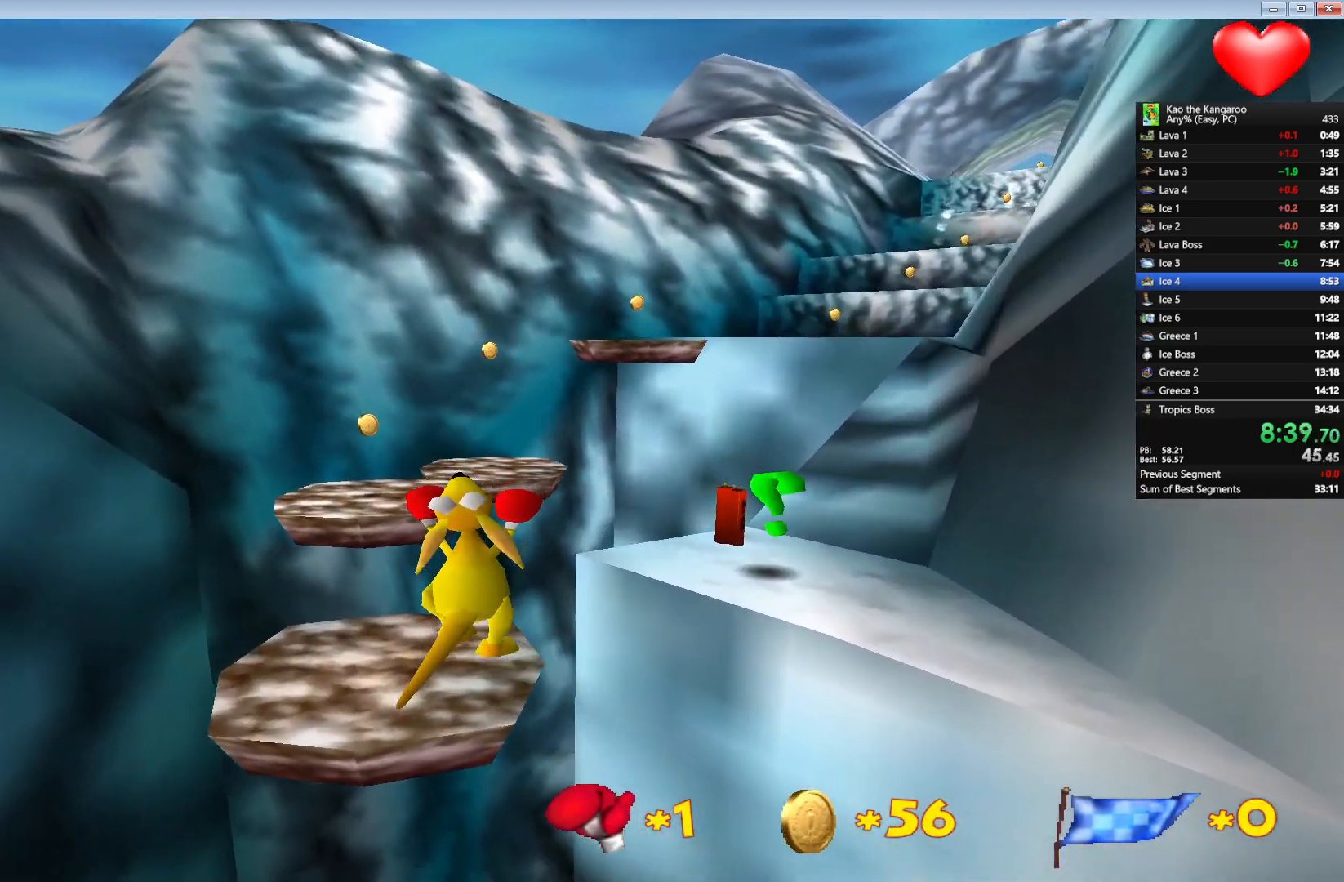
{"keys": ["up", "x", "z"], "events": [[83, "right", "down"], [183, "right", "up"], [317, "x", "down"]]}
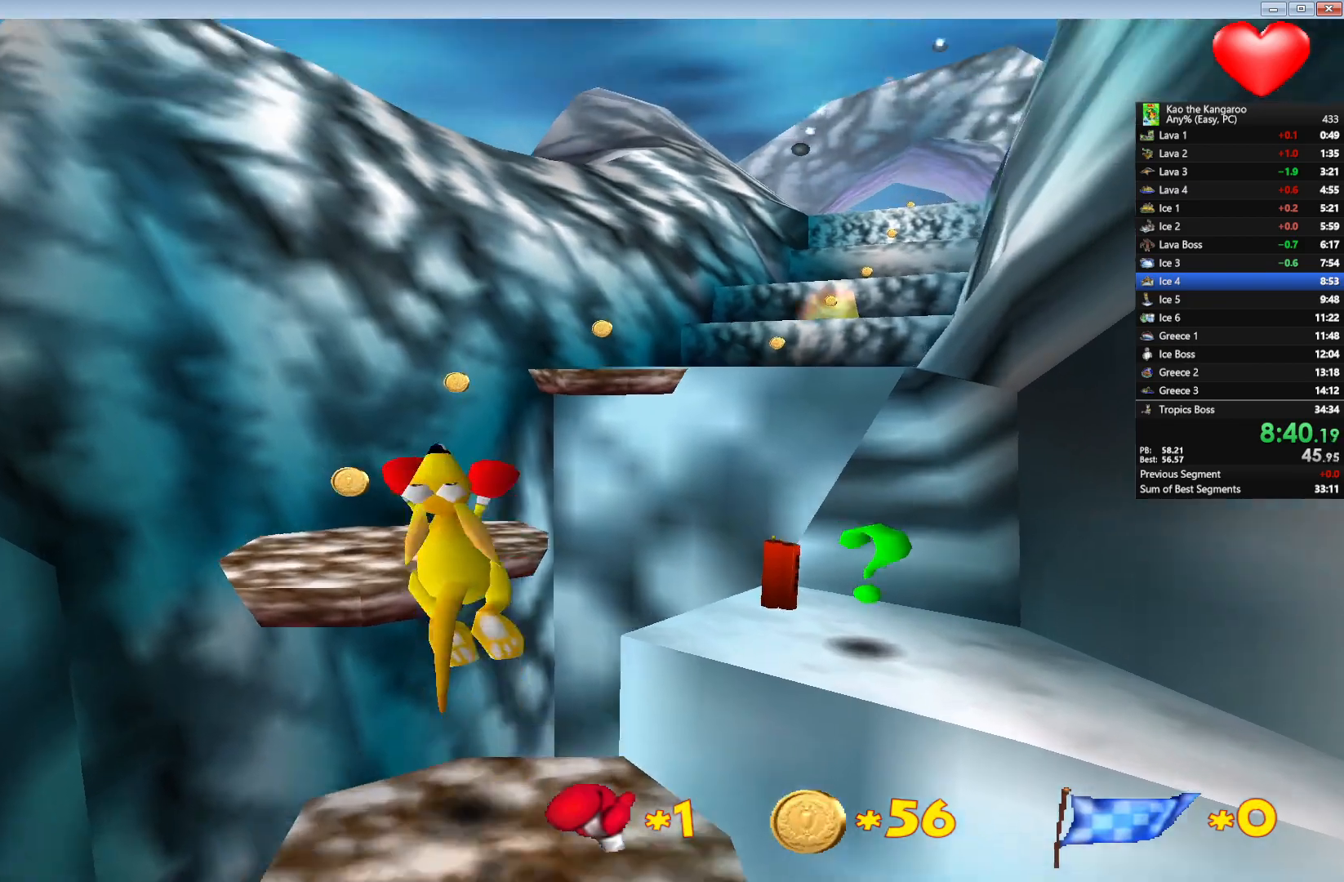
{"keys": ["up", "z"], "events": [[267, "x", "up"], [317, "right", "down"], [467, "right", "up"]]}
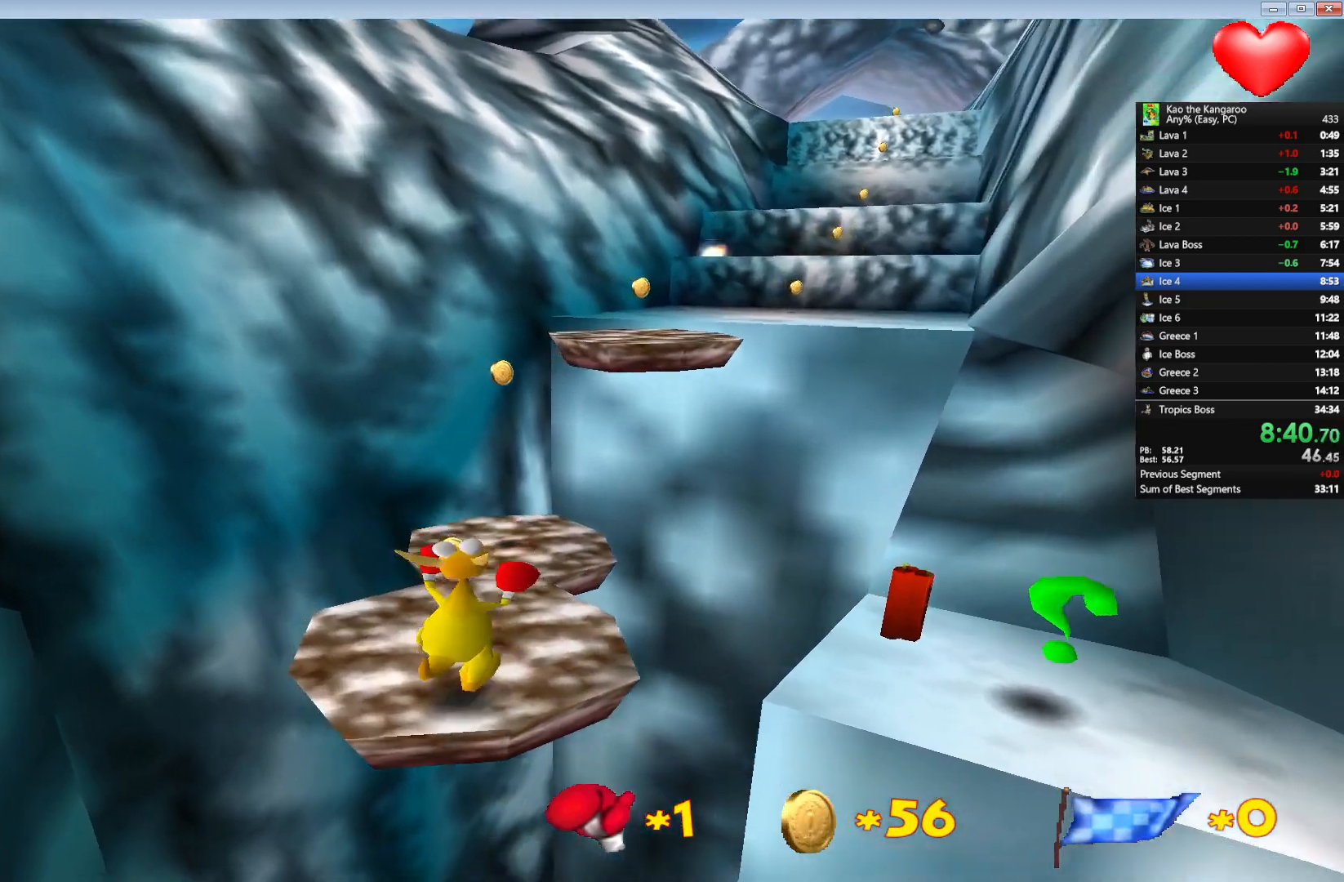
{"keys": ["up", "x", "z"], "events": [[83, "right", "down"], [200, "x", "down"], [217, "right", "up"]]}
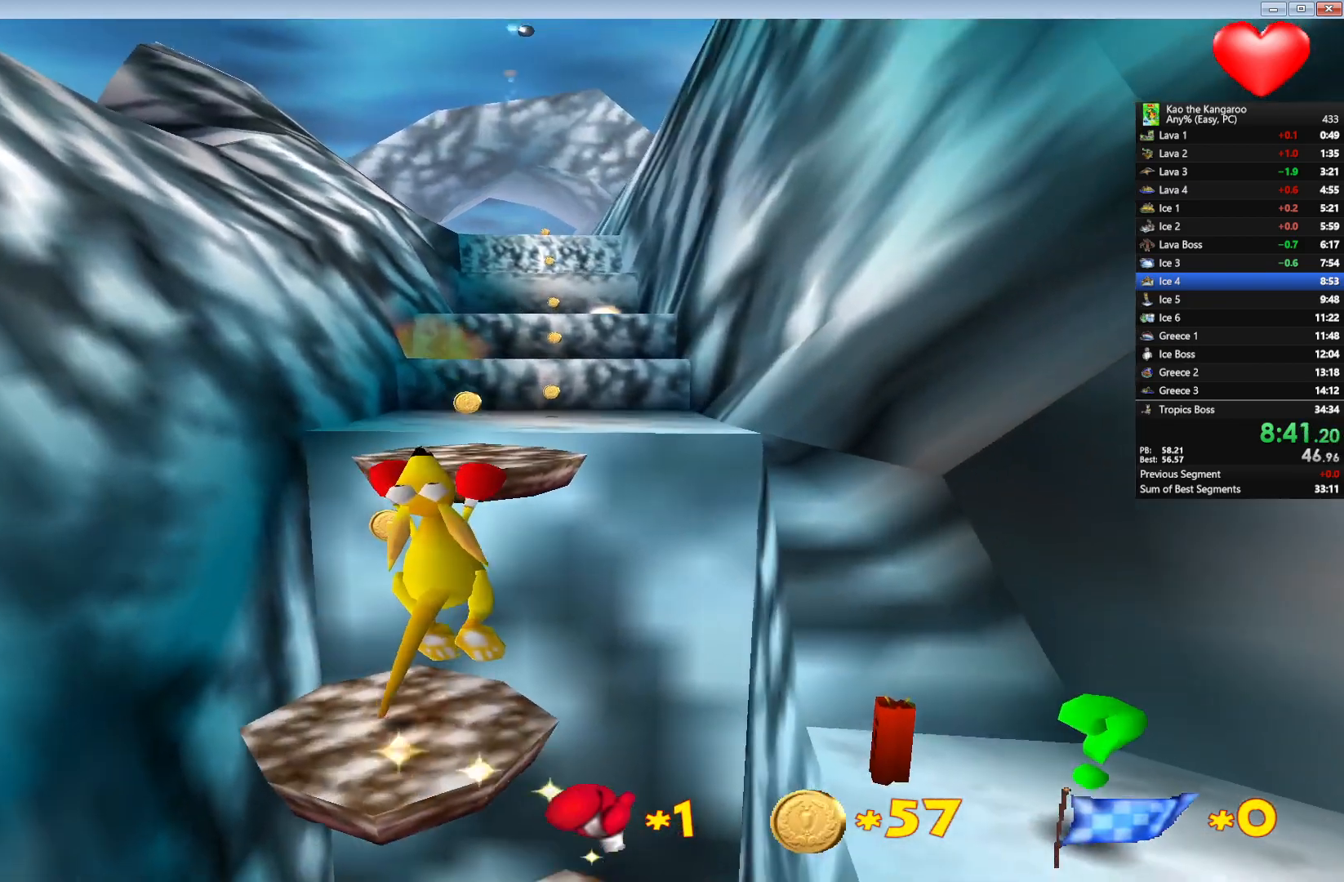
{"keys": ["right", "up", "z"], "events": [[133, "x", "up"], [200, "right", "down"], [333, "right", "up"], [400, "right", "down"]]}
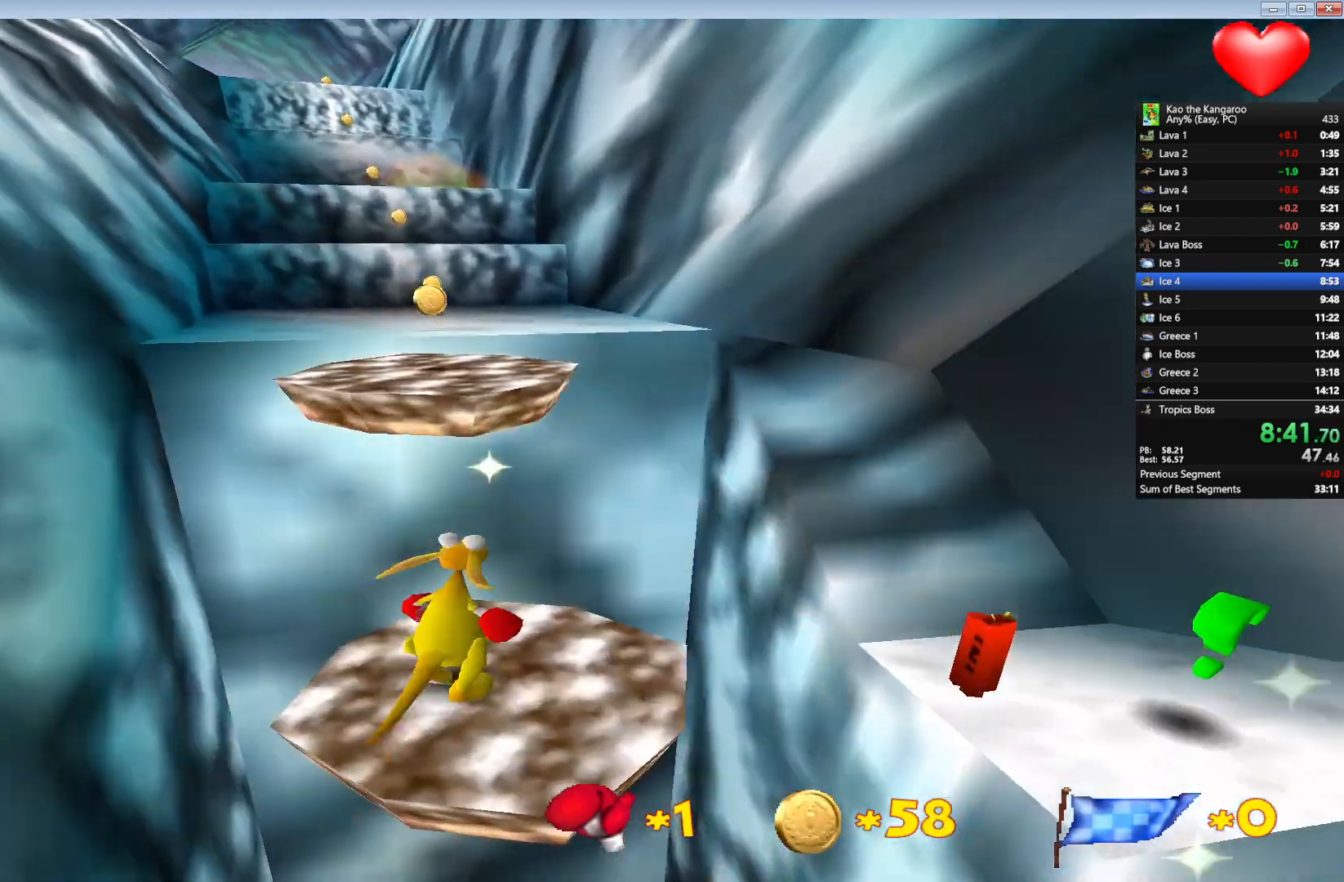
{"keys": ["left", "up", "z"], "events": [[17, "right", "up"], [33, "x", "down"], [450, "x", "up"], [500, "left", "down"]]}
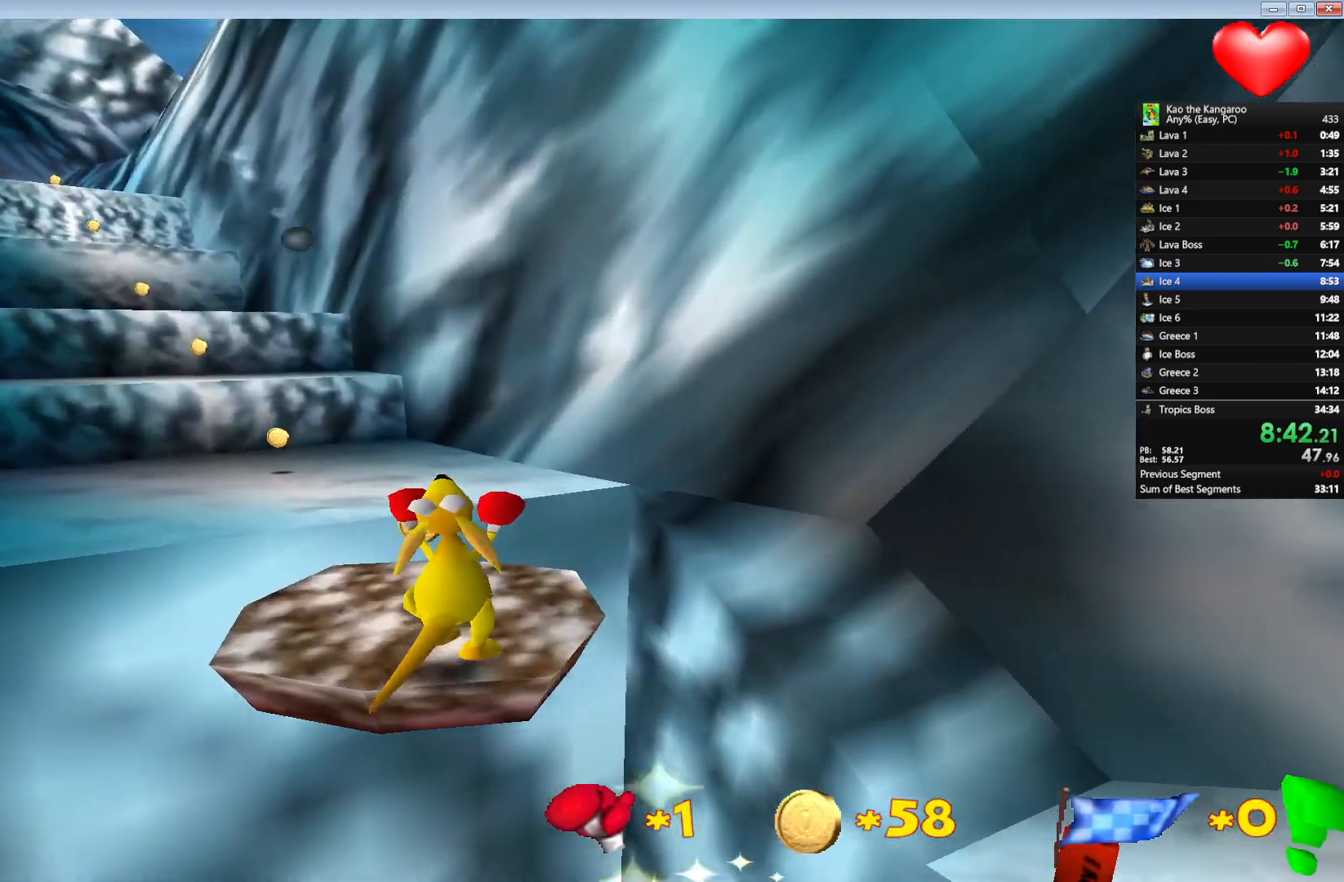
{"keys": ["up", "x", "z"], "events": [[117, "left", "up"], [117, "x", "down"]]}